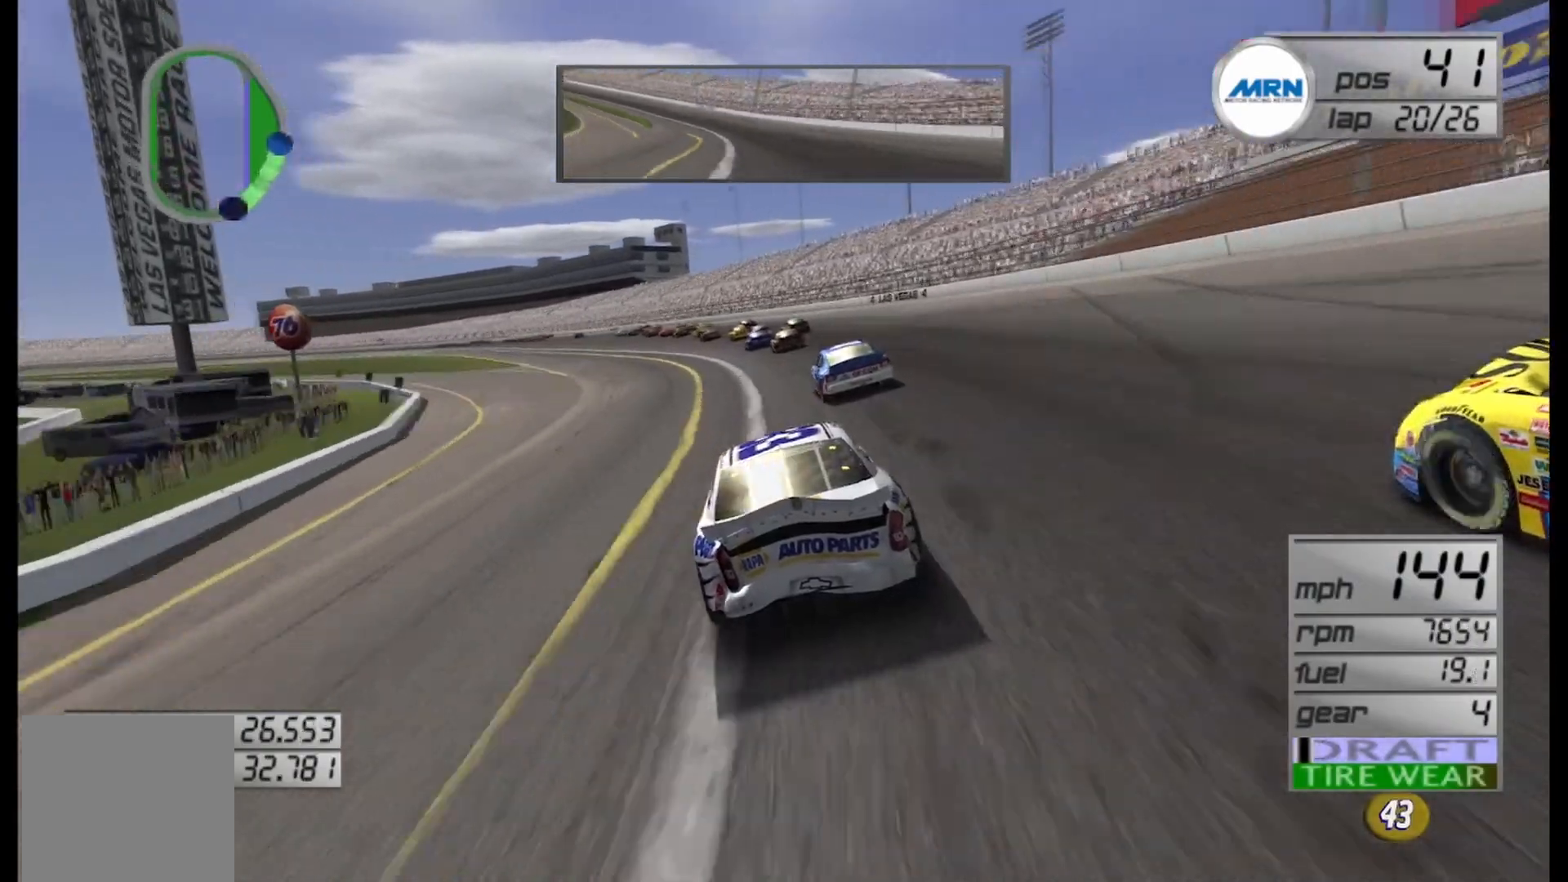
Gameplay with a controller (Xbox layout); each line is a JSON object with the inputs held at the frame after it. "events" lists button and stick changes between this image and that frame as [ms after this image, input, new state], when the widget could be followed in between.
{"buttons": ["R2"], "left_stick": "left", "right_stick": "center", "events": []}
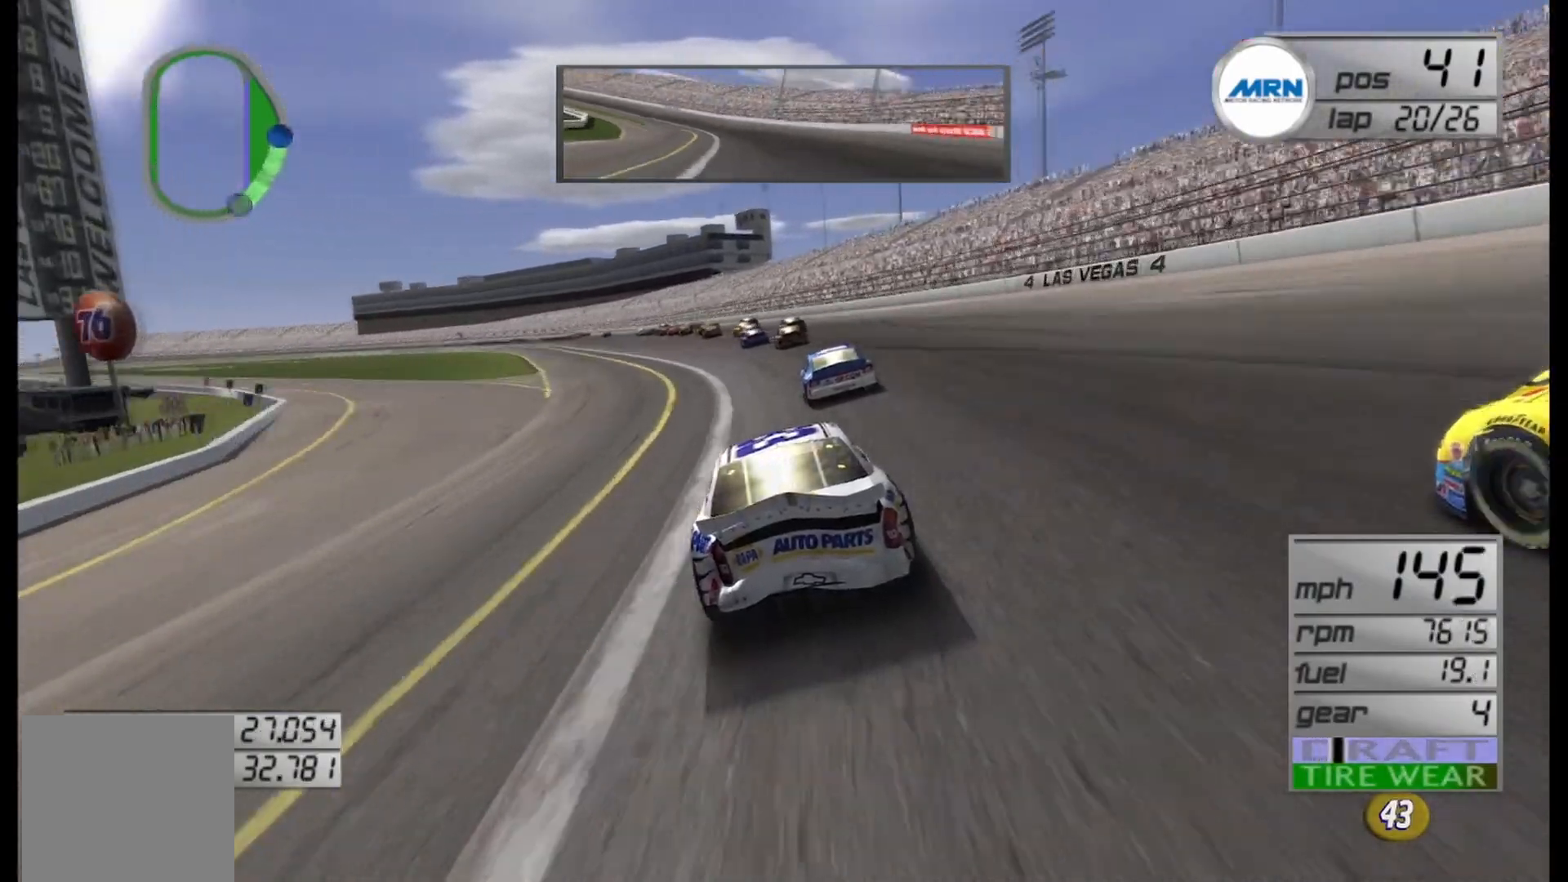
{"buttons": ["R2"], "left_stick": "left", "right_stick": "center", "events": [[333, "left_stick", "center"], [417, "left_stick", "left"]]}
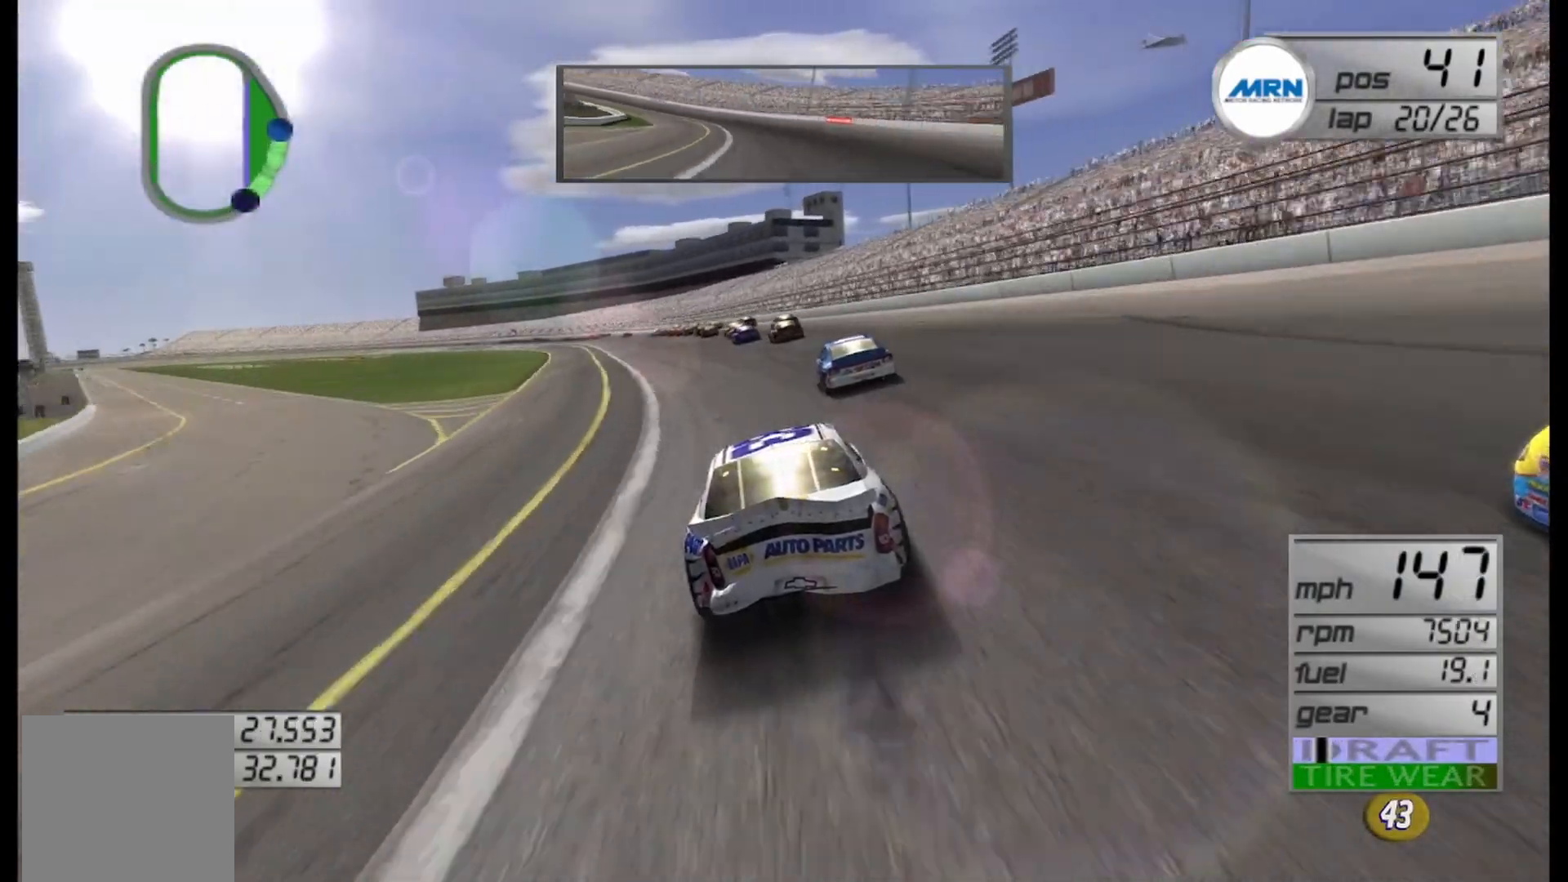
{"buttons": ["R2"], "left_stick": "left", "right_stick": "center", "events": [[417, "left_stick", "center"], [500, "left_stick", "left"]]}
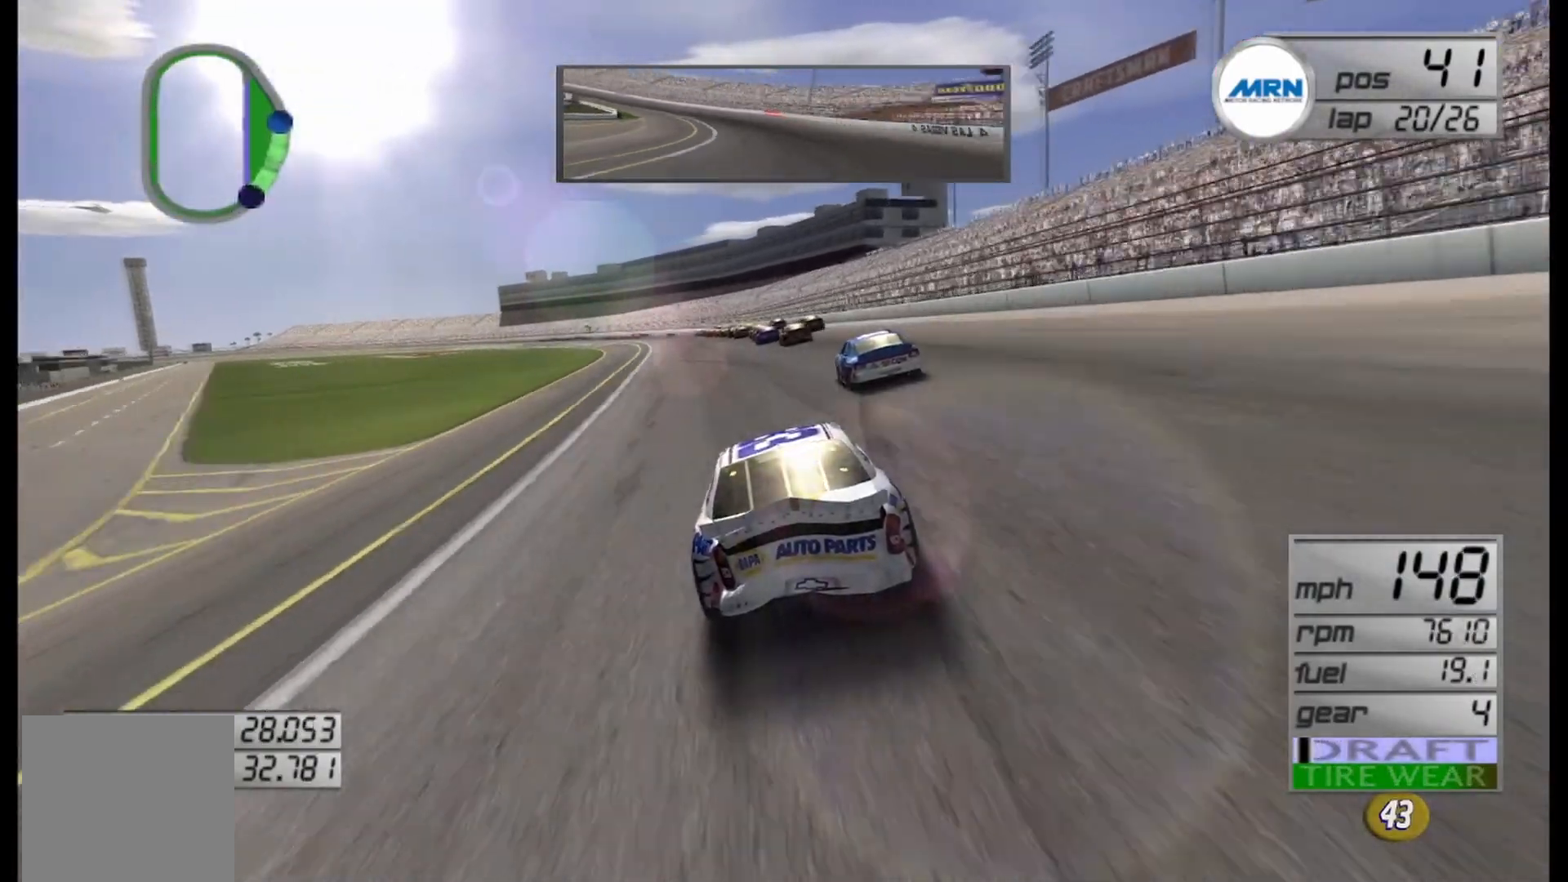
{"buttons": ["R2"], "left_stick": "center", "right_stick": "center", "events": [[208, "left_stick", "center"]]}
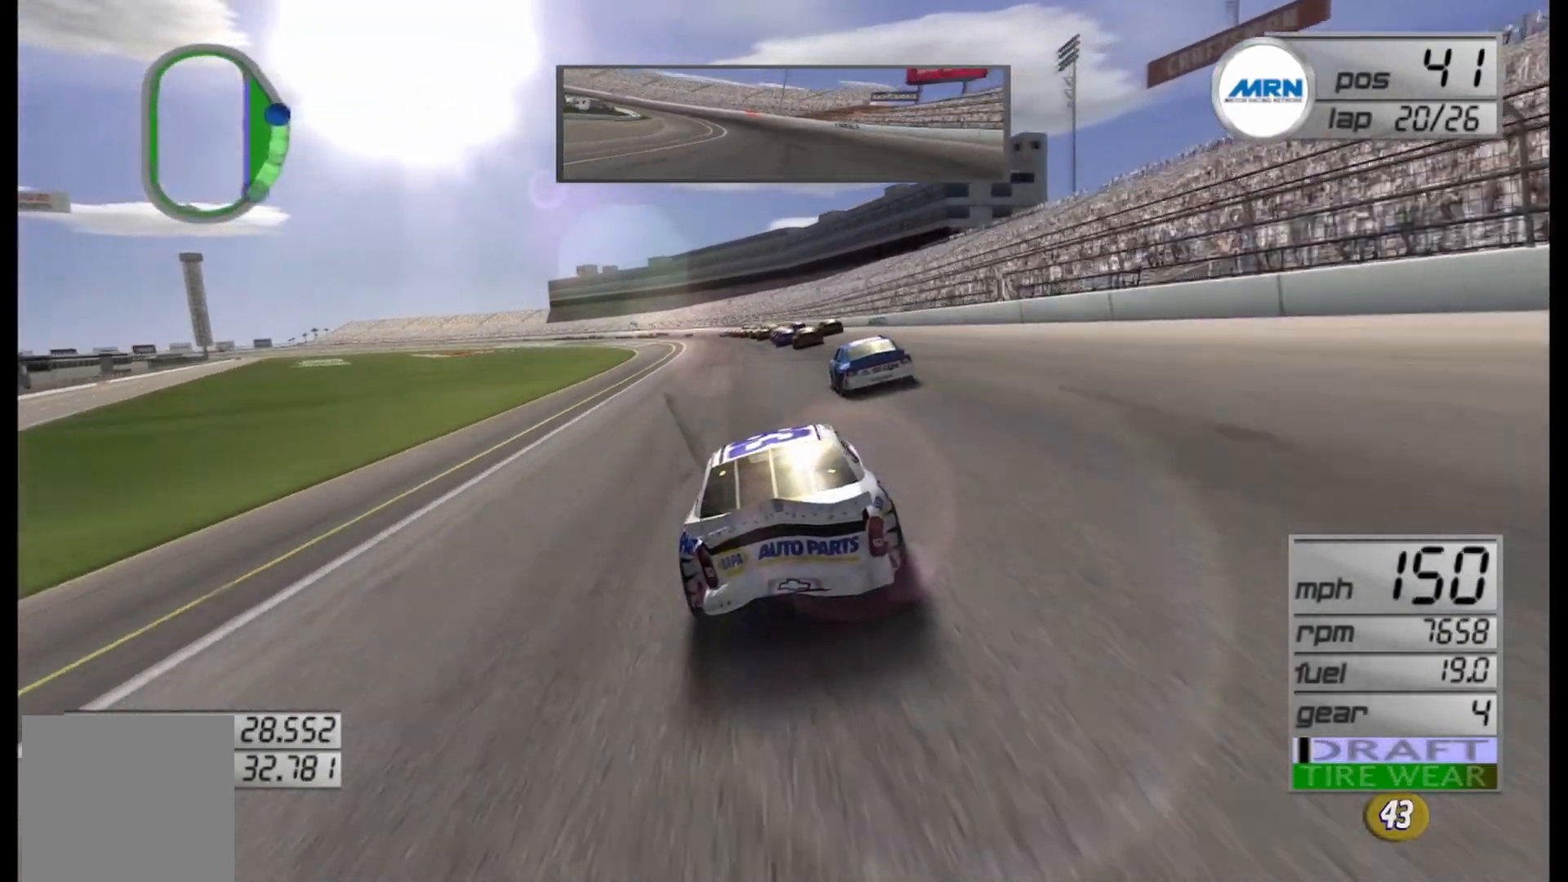
{"buttons": ["R2"], "left_stick": "left", "right_stick": "center", "events": [[167, "left_stick", "left"], [333, "left_stick", "center"], [500, "left_stick", "left"]]}
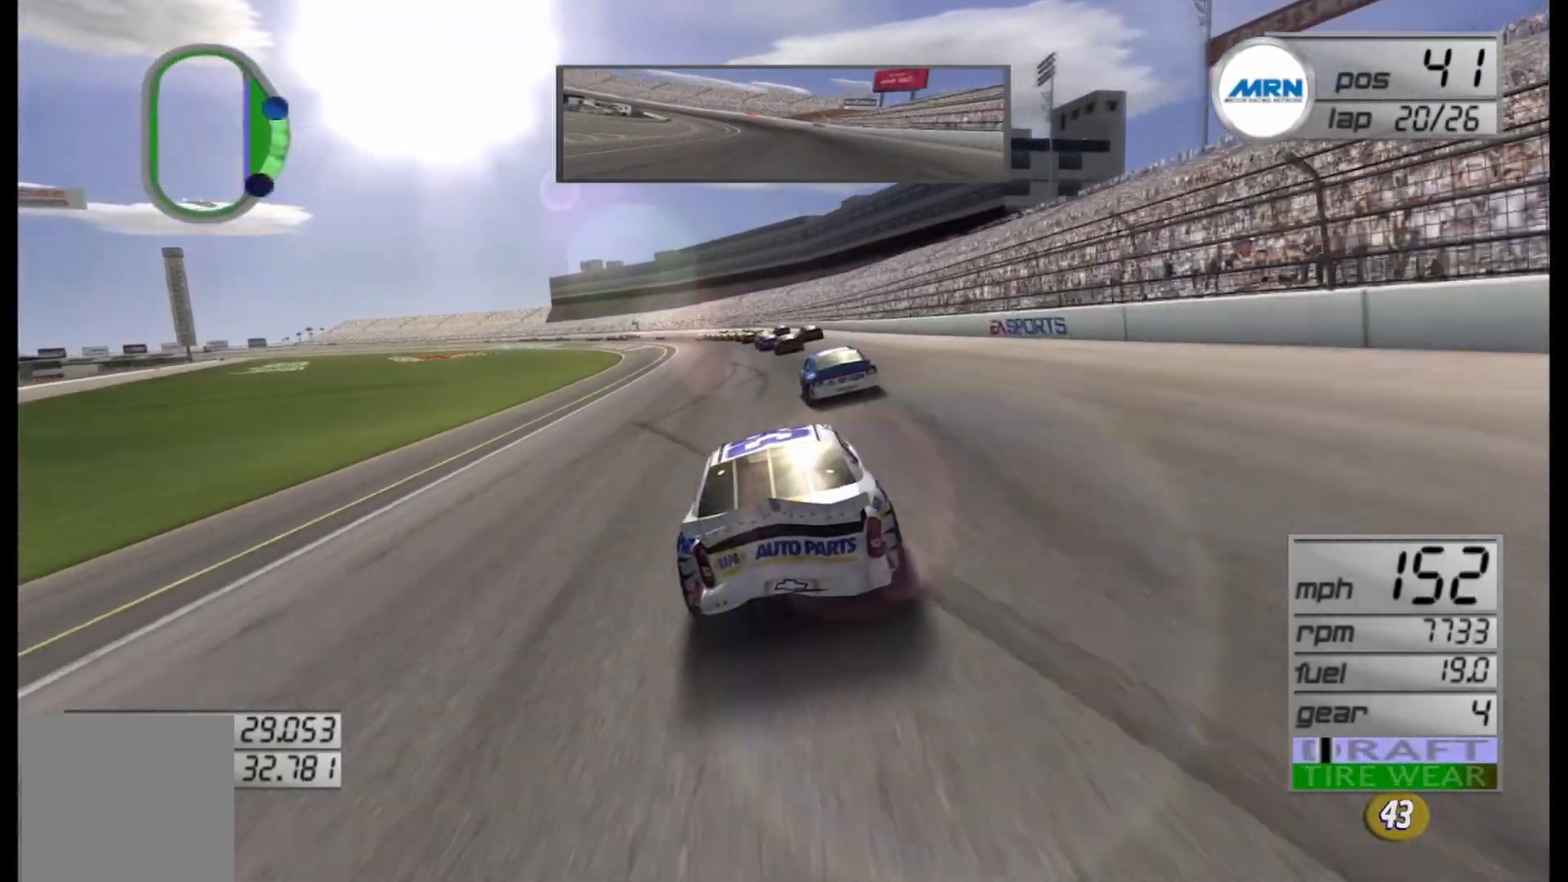
{"buttons": ["R2"], "left_stick": "center", "right_stick": "center", "events": [[167, "left_stick", "center"], [292, "left_stick", "left"], [458, "left_stick", "center"]]}
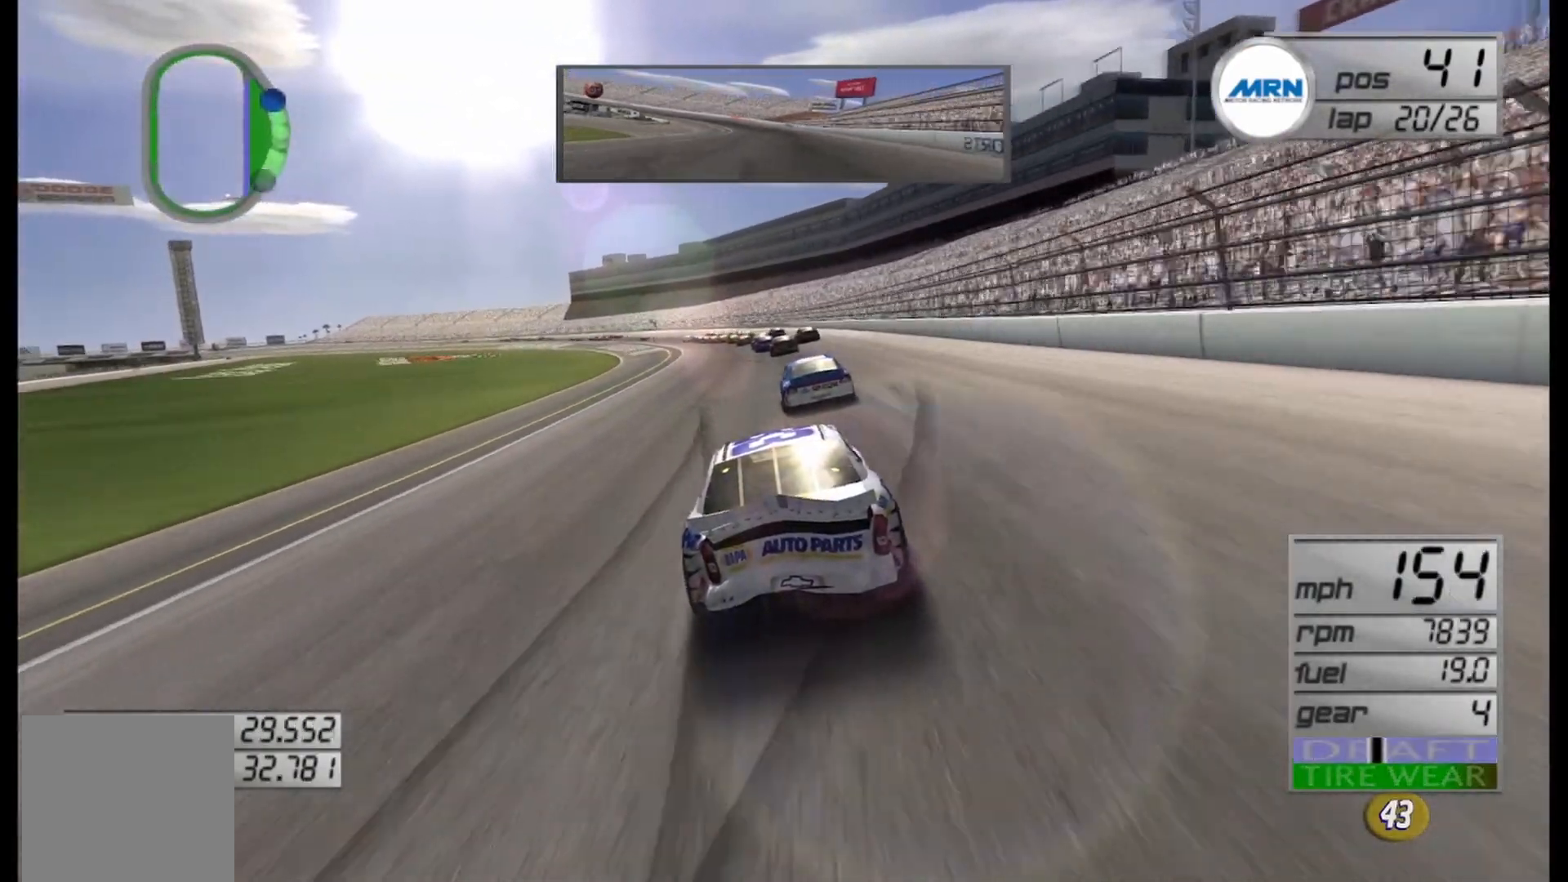
{"buttons": ["R2"], "left_stick": "left", "right_stick": "center", "events": [[83, "left_stick", "left"], [333, "left_stick", "center"], [458, "left_stick", "left"]]}
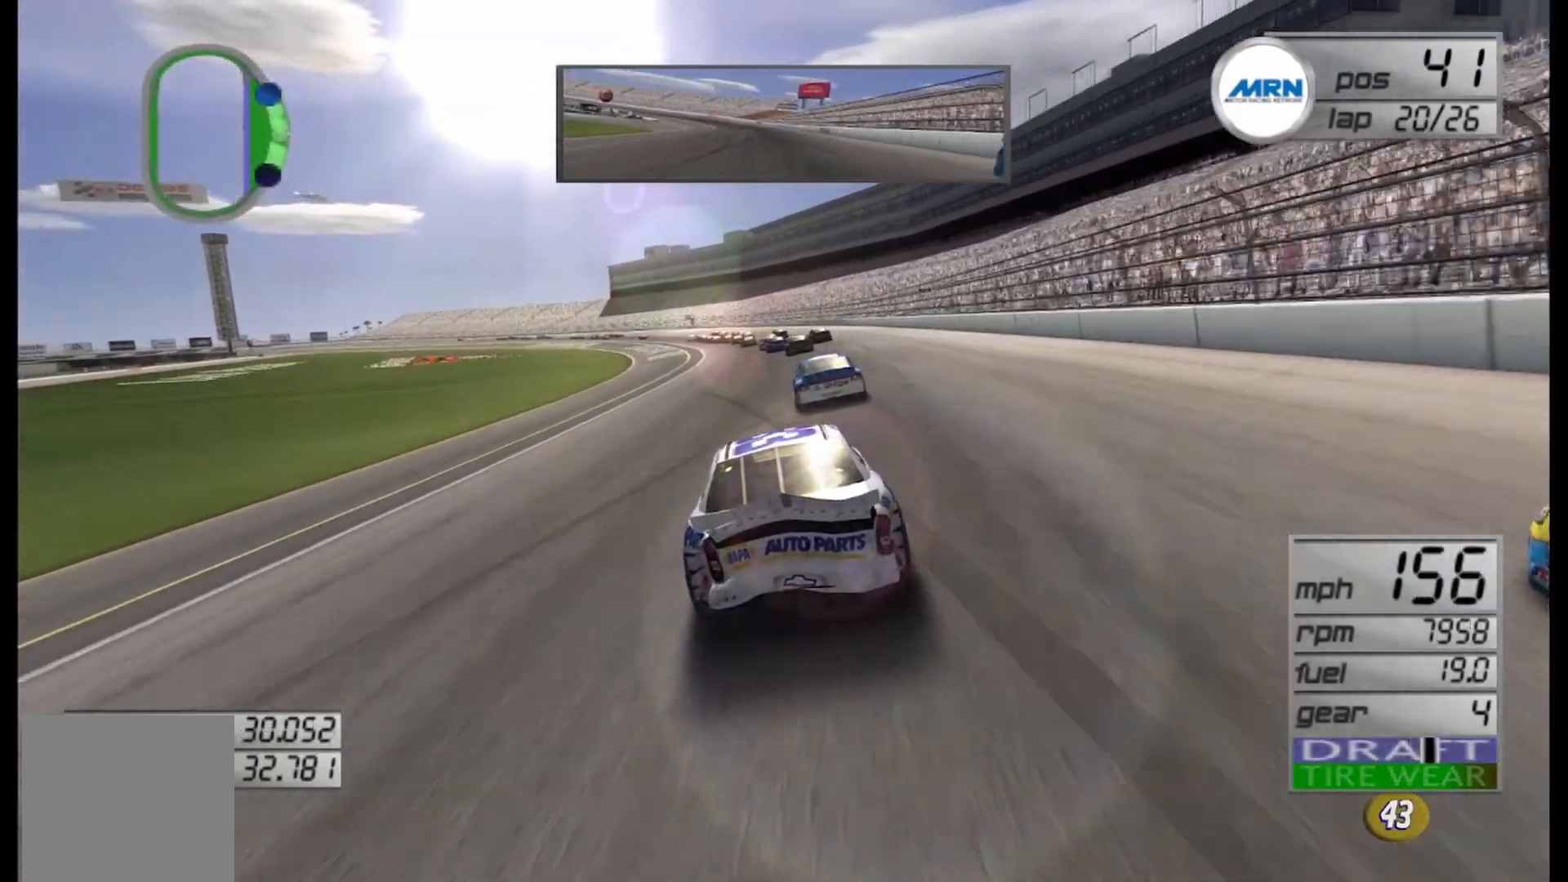
{"buttons": ["R2"], "left_stick": "center", "right_stick": "center", "events": [[125, "left_stick", "center"], [208, "left_stick", "left"], [375, "left_stick", "center"]]}
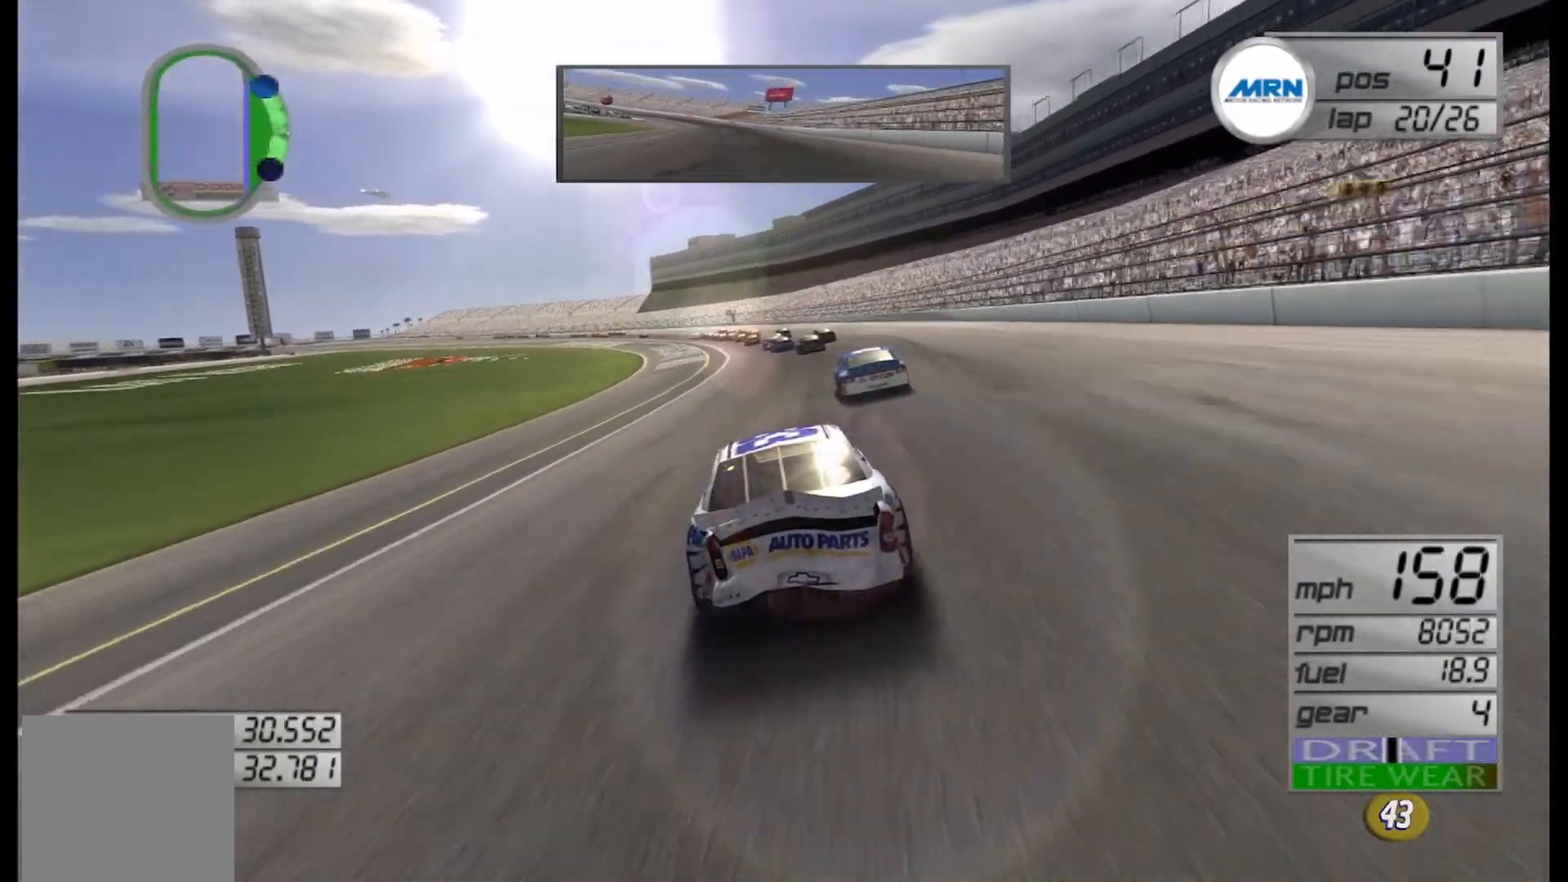
{"buttons": ["R2"], "left_stick": "left", "right_stick": "center", "events": [[83, "left_stick", "left"], [250, "left_stick", "center"], [375, "left_stick", "left"]]}
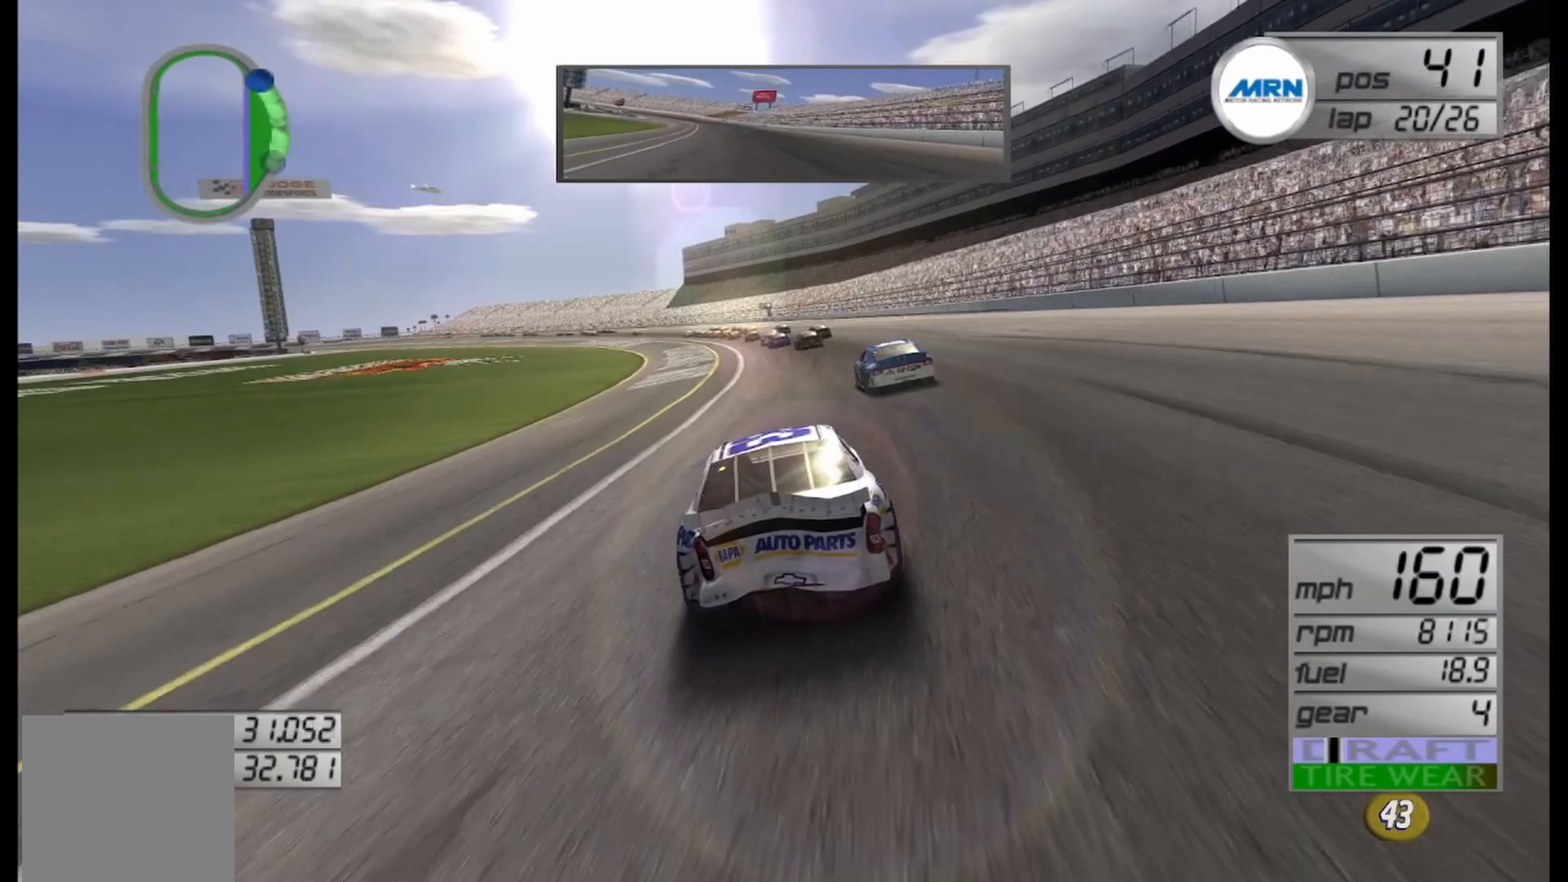
{"buttons": ["R2"], "left_stick": "left", "right_stick": "center", "events": [[125, "left_stick", "center"], [208, "left_stick", "left"], [417, "left_stick", "center"], [500, "left_stick", "left"]]}
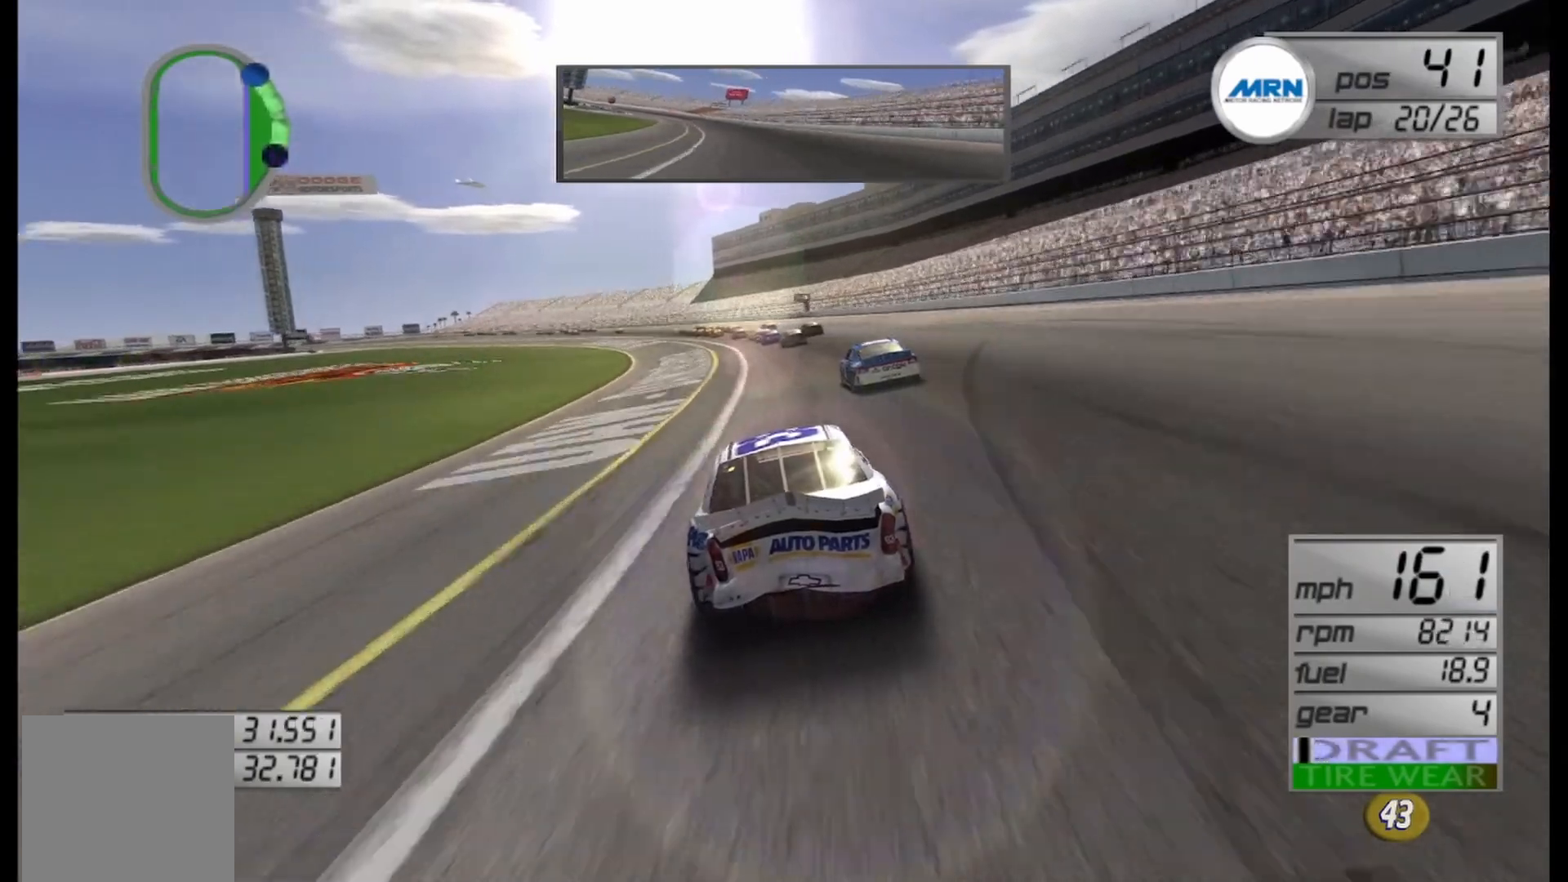
{"buttons": ["R2"], "left_stick": "center", "right_stick": "center", "events": [[167, "left_stick", "center"], [292, "left_stick", "left"], [500, "left_stick", "center"]]}
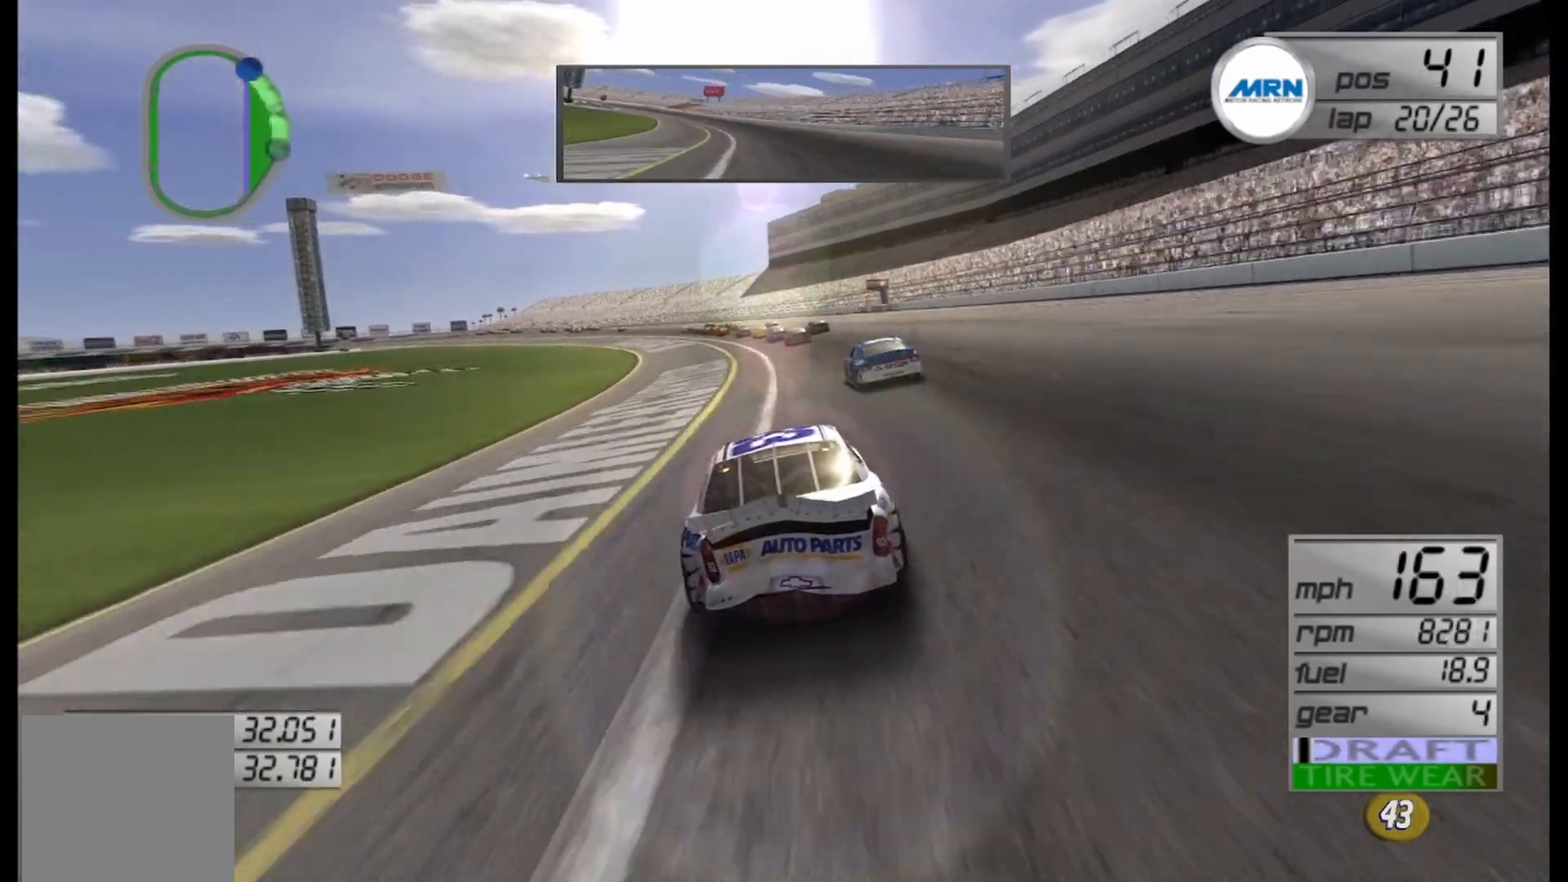
{"buttons": ["R2"], "left_stick": "left", "right_stick": "center", "events": [[125, "left_stick", "down-left"], [333, "left_stick", "center"], [417, "left_stick", "left"]]}
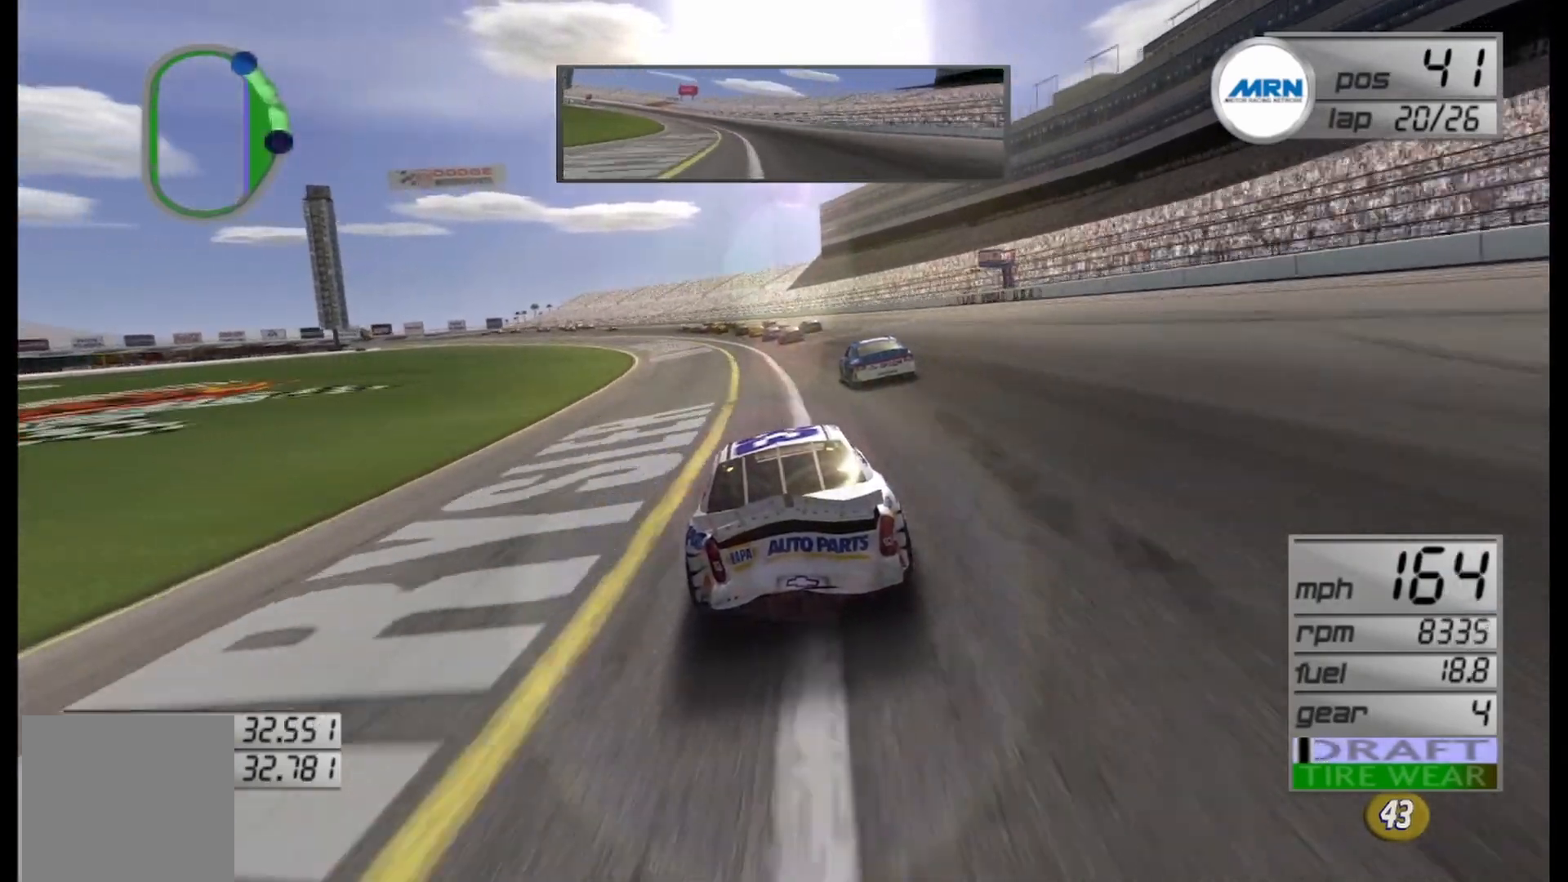
{"buttons": ["R2"], "left_stick": "left", "right_stick": "center", "events": [[42, "left_stick", "center"], [375, "left_stick", "left"]]}
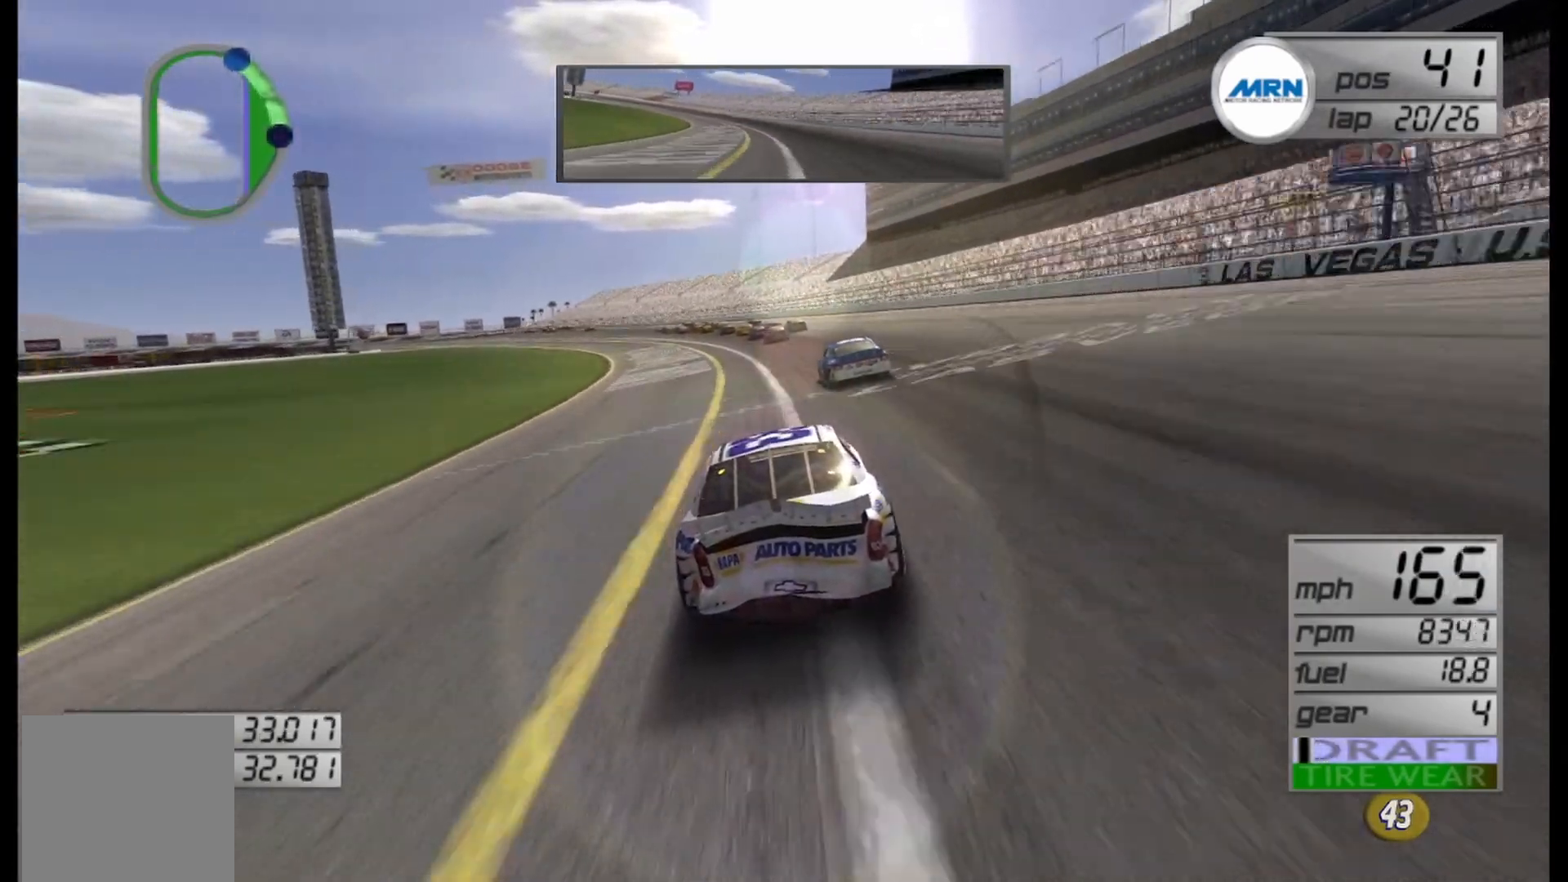
{"buttons": ["R2"], "left_stick": "left", "right_stick": "center", "events": [[83, "left_stick", "center"], [167, "left_stick", "left"], [333, "left_stick", "center"], [458, "left_stick", "left"]]}
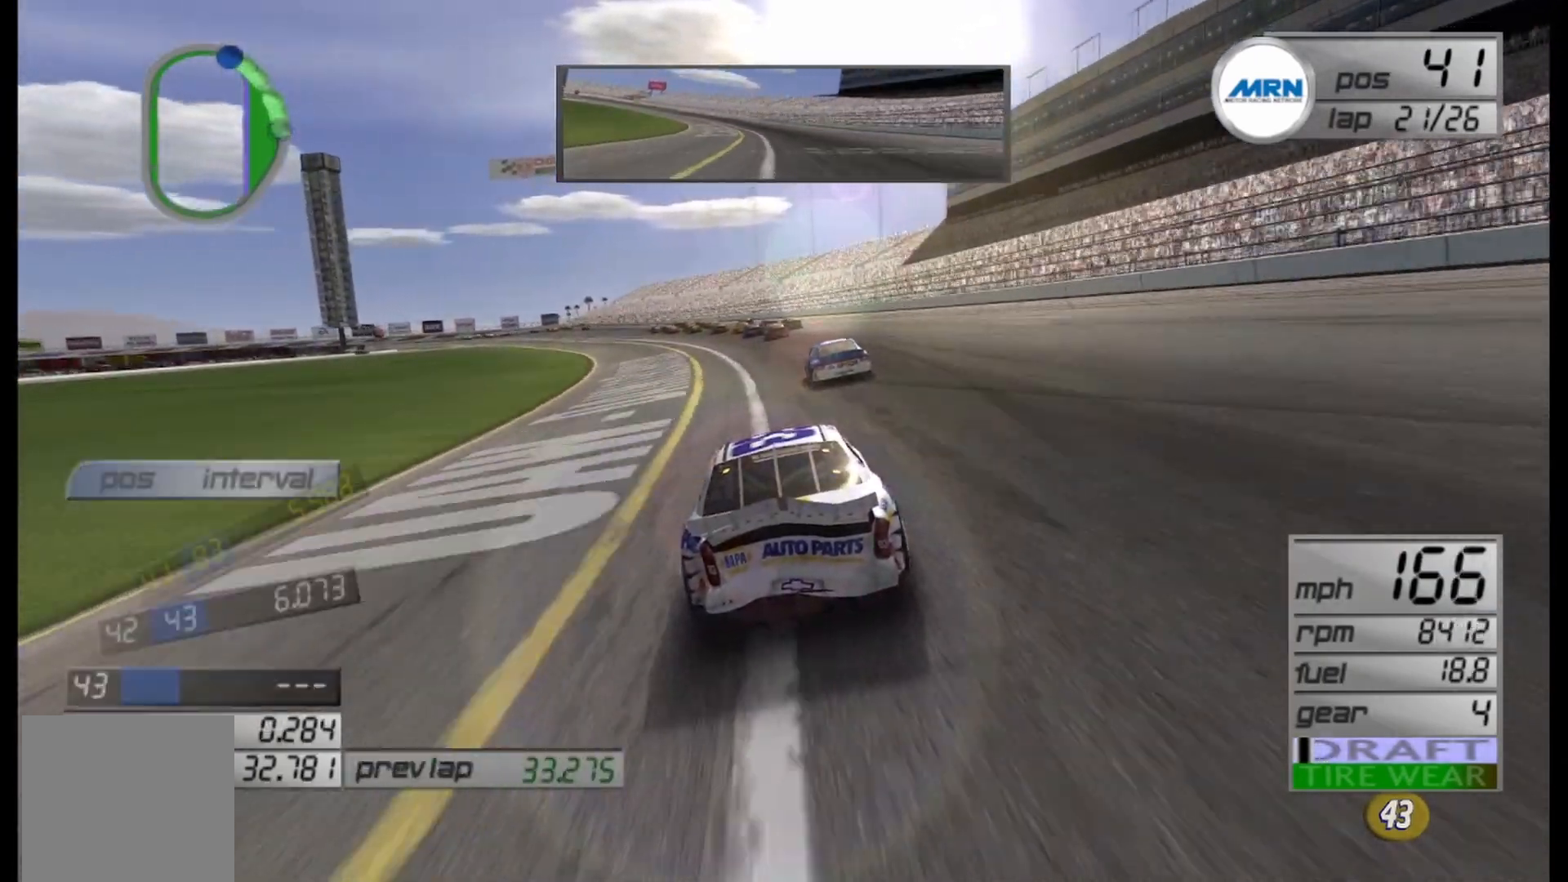
{"buttons": ["R2"], "left_stick": "left", "right_stick": "center", "events": [[375, "left_stick", "center"], [500, "left_stick", "left"]]}
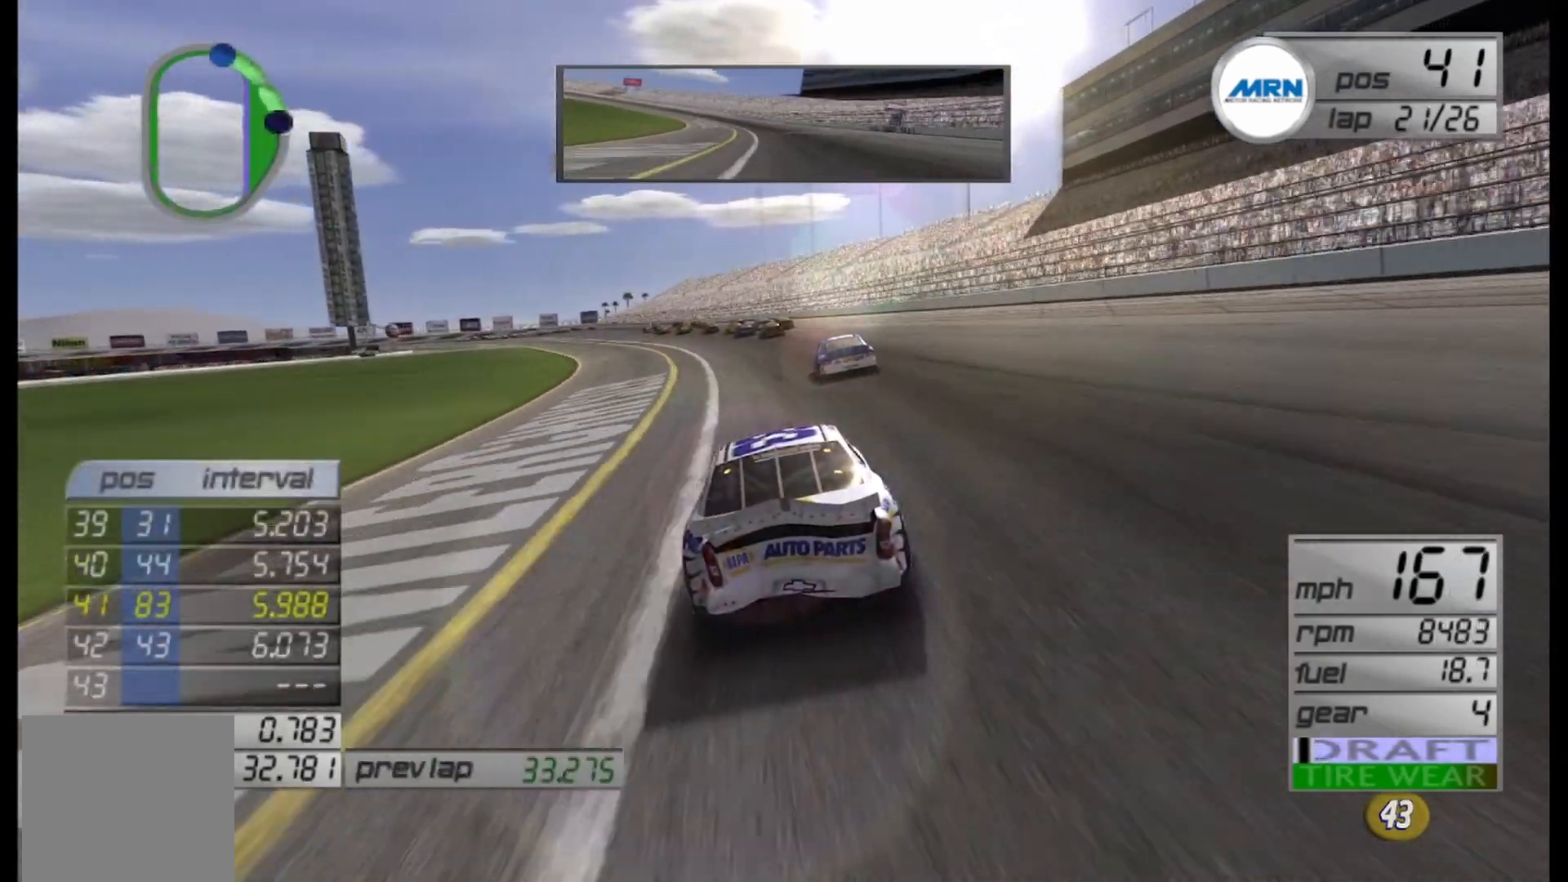
{"buttons": ["R2"], "left_stick": "center", "right_stick": "center", "events": [[167, "left_stick", "center"], [333, "left_stick", "left"], [500, "left_stick", "center"]]}
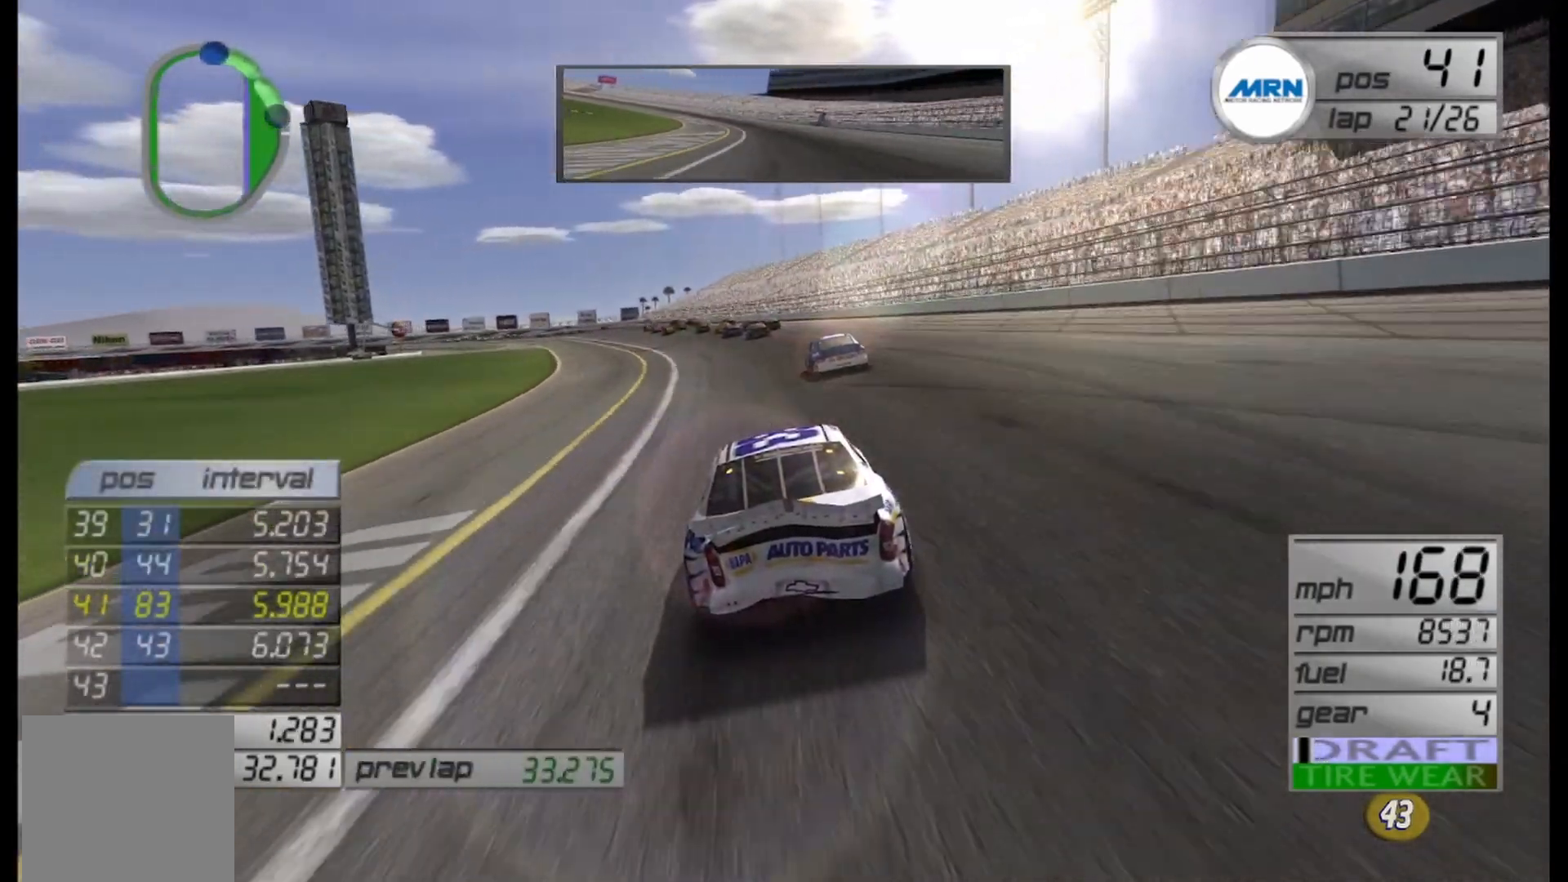
{"buttons": ["R2"], "left_stick": "left", "right_stick": "center", "events": [[83, "left_stick", "left"], [292, "left_stick", "center"], [375, "left_stick", "left"]]}
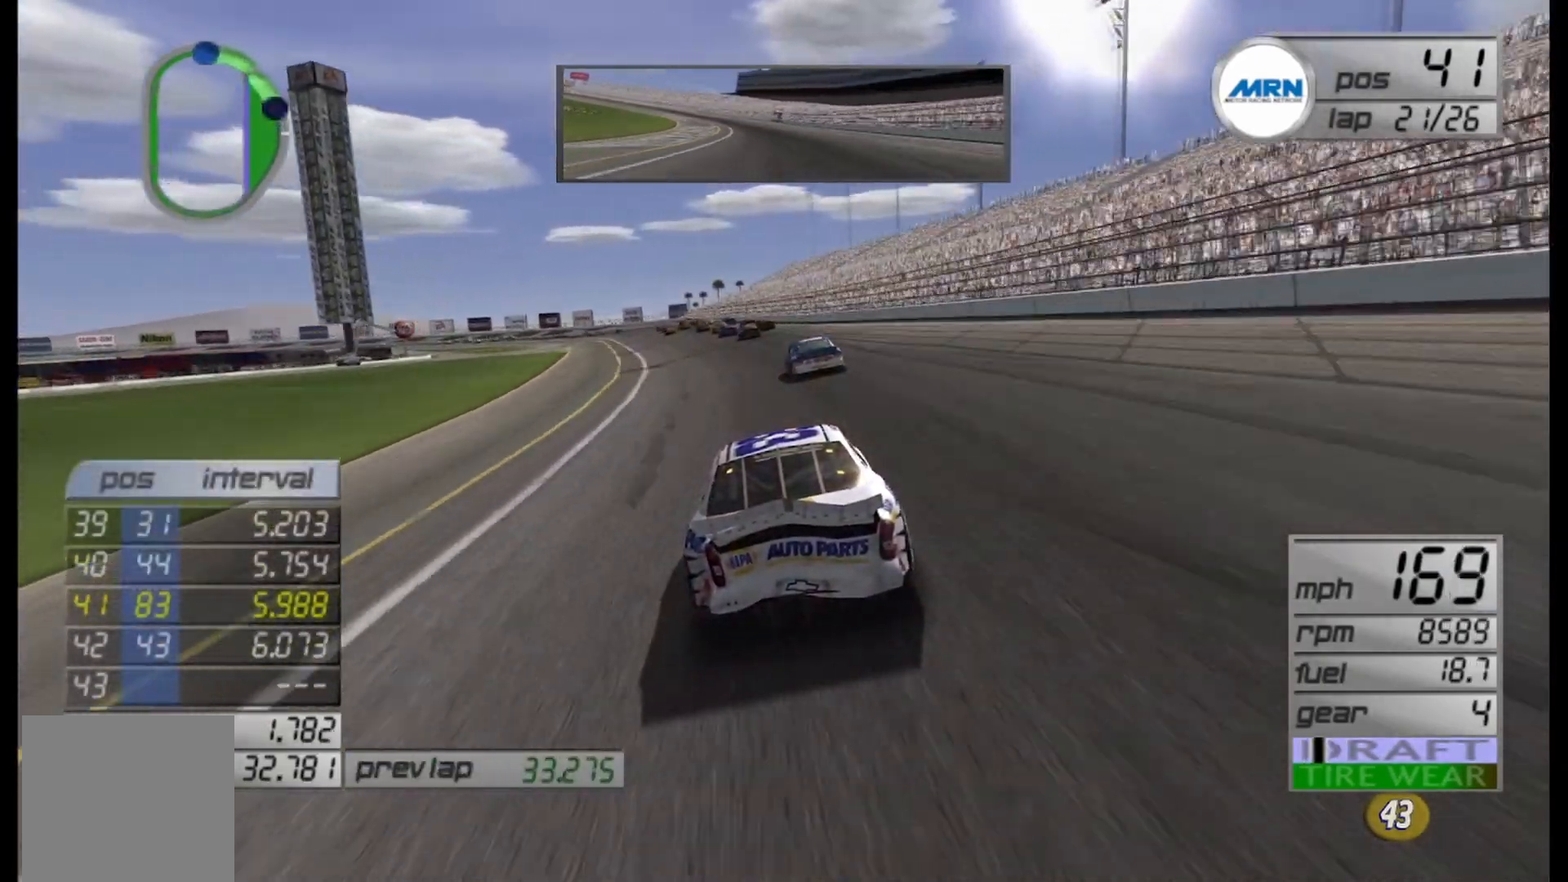
{"buttons": ["R2"], "left_stick": "left", "right_stick": "center", "events": [[83, "left_stick", "center"], [167, "left_stick", "left"]]}
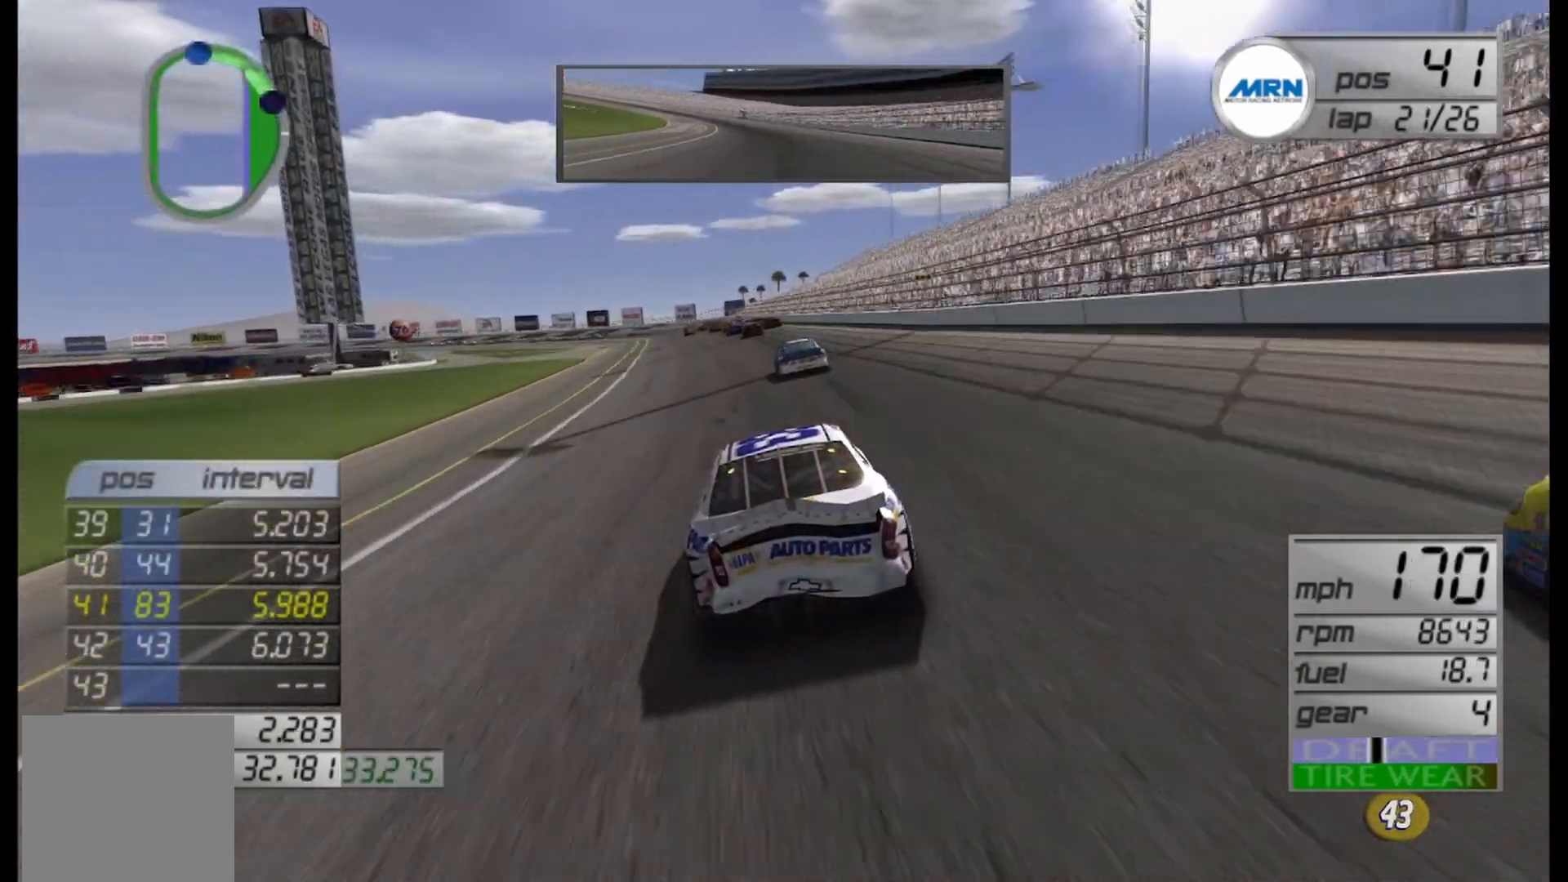
{"buttons": ["R2"], "left_stick": "left", "right_stick": "center", "events": [[167, "left_stick", "center"], [333, "left_stick", "left"]]}
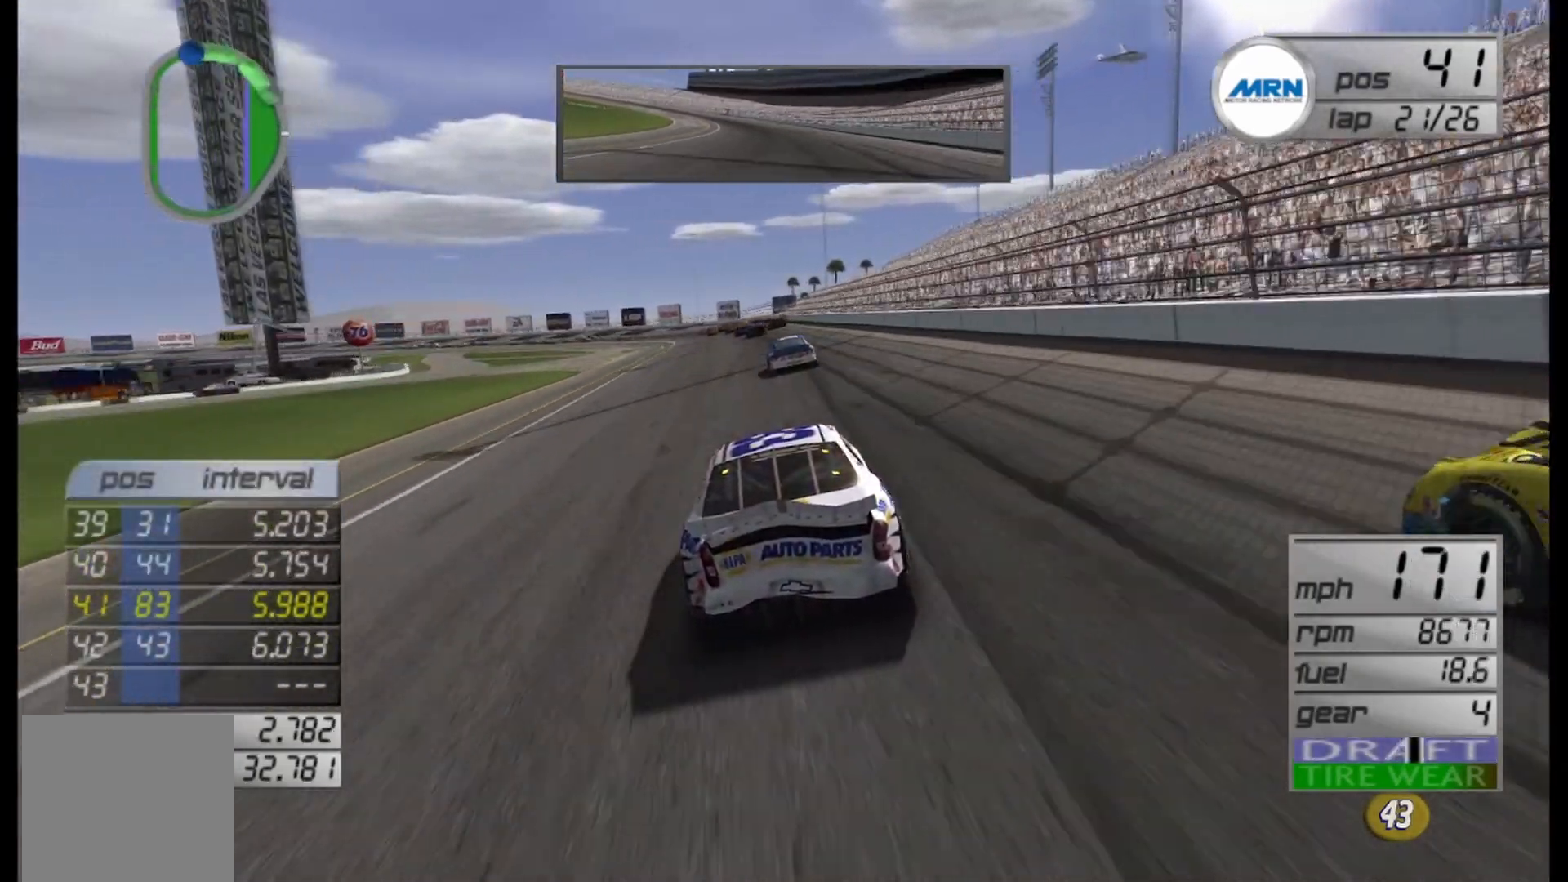
{"buttons": ["R2"], "left_stick": "center", "right_stick": "center", "events": [[83, "left_stick", "center"]]}
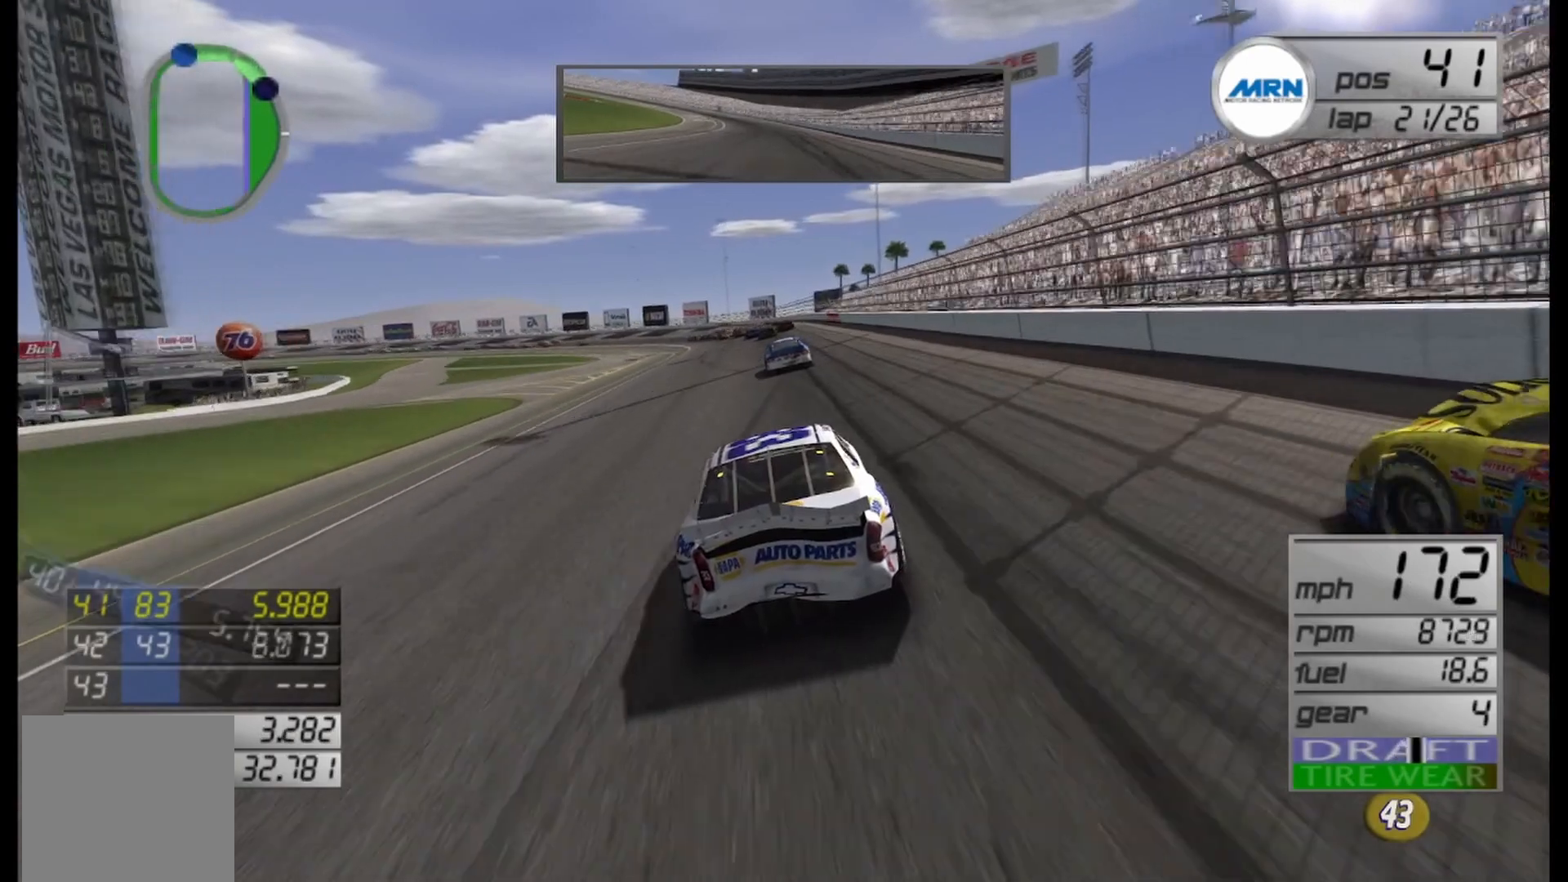
{"buttons": ["R2"], "left_stick": "left", "right_stick": "center", "events": [[333, "left_stick", "left"]]}
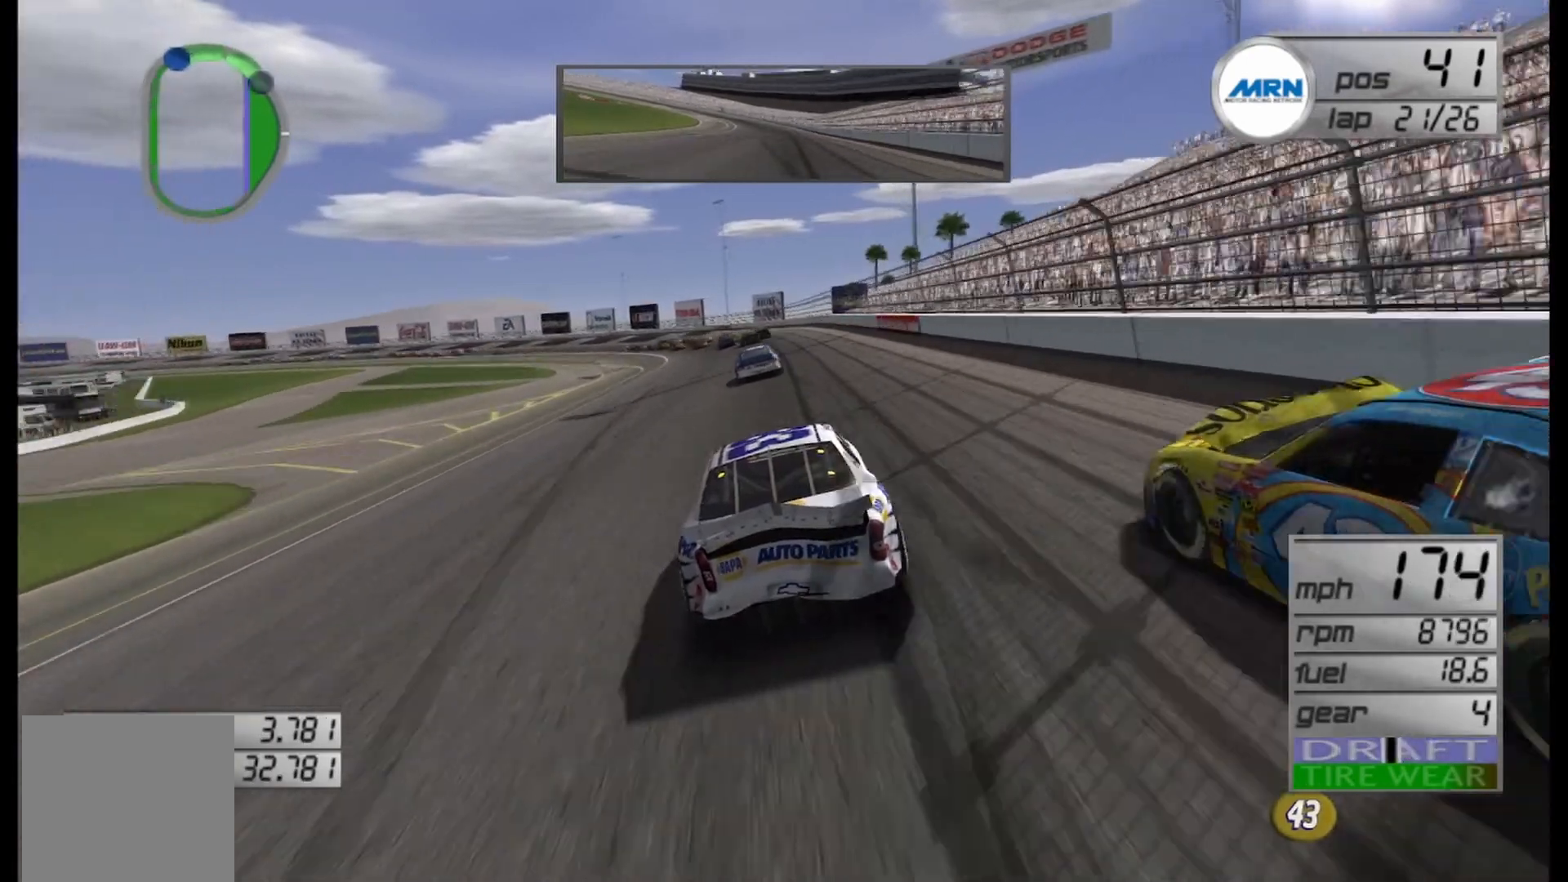
{"buttons": [], "left_stick": "left", "right_stick": "center", "events": [[333, "left_stick", "center"], [417, "R2", "up"], [458, "left_stick", "left"]]}
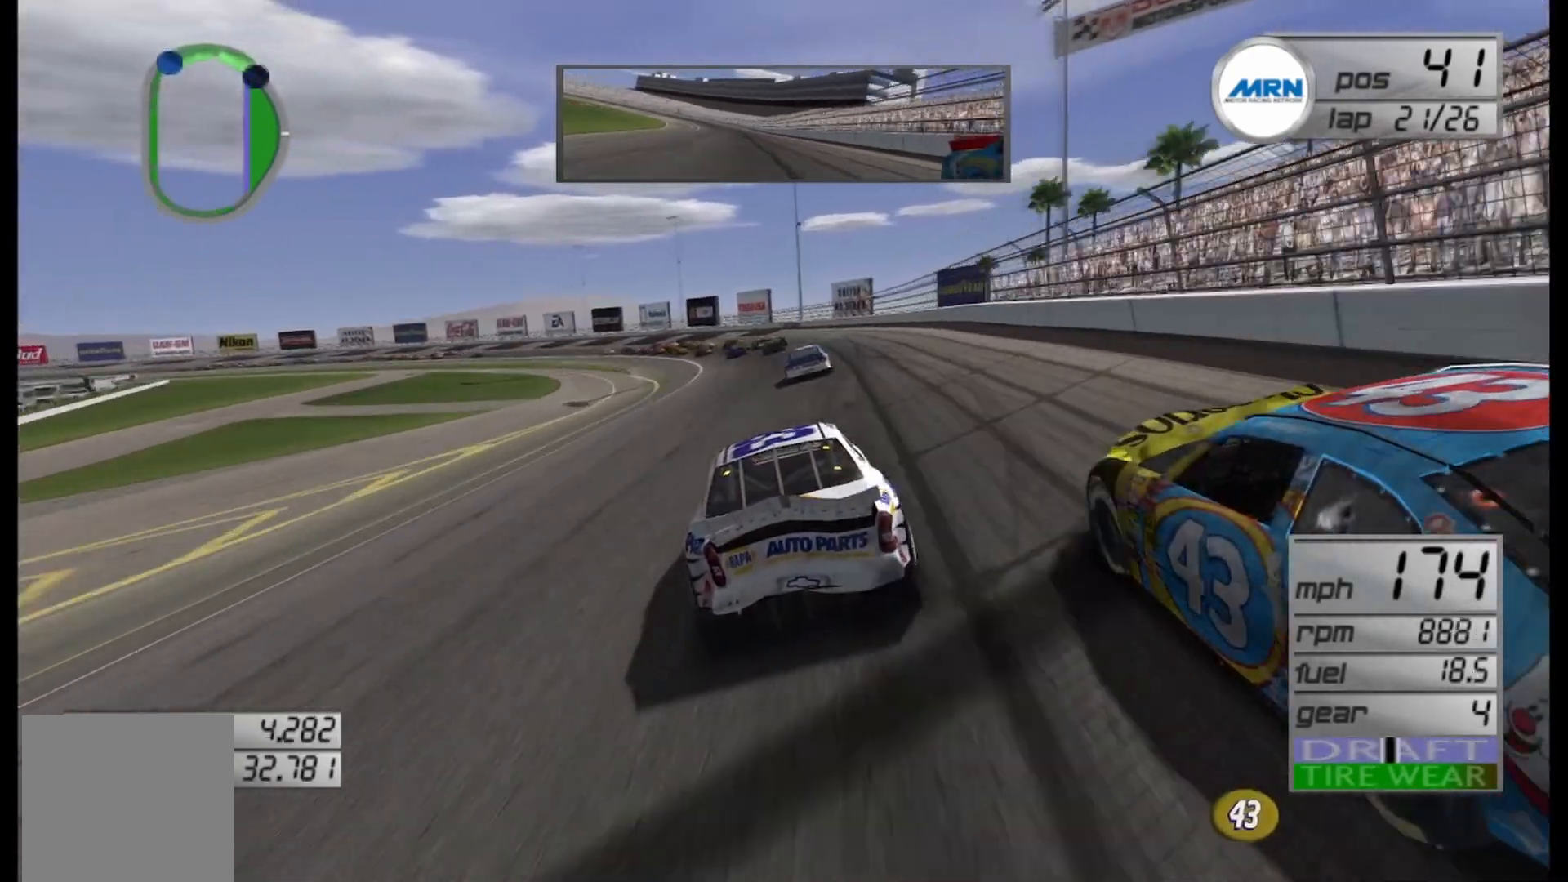
{"buttons": [], "left_stick": "left", "right_stick": "center", "events": [[167, "left_stick", "center"], [292, "left_stick", "left"]]}
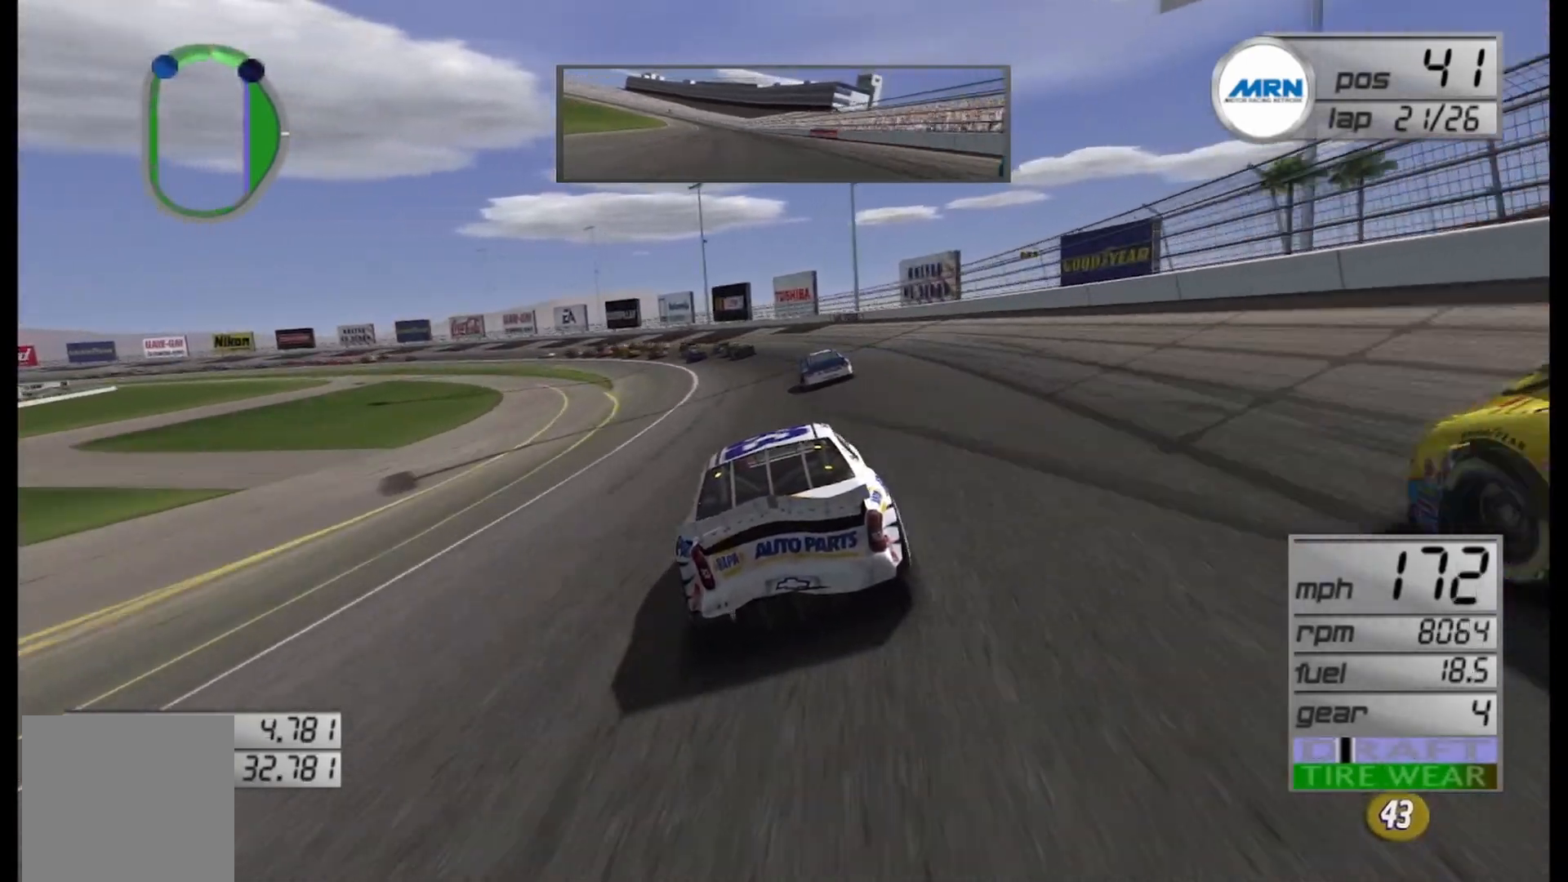
{"buttons": [], "left_stick": "left", "right_stick": "center", "events": []}
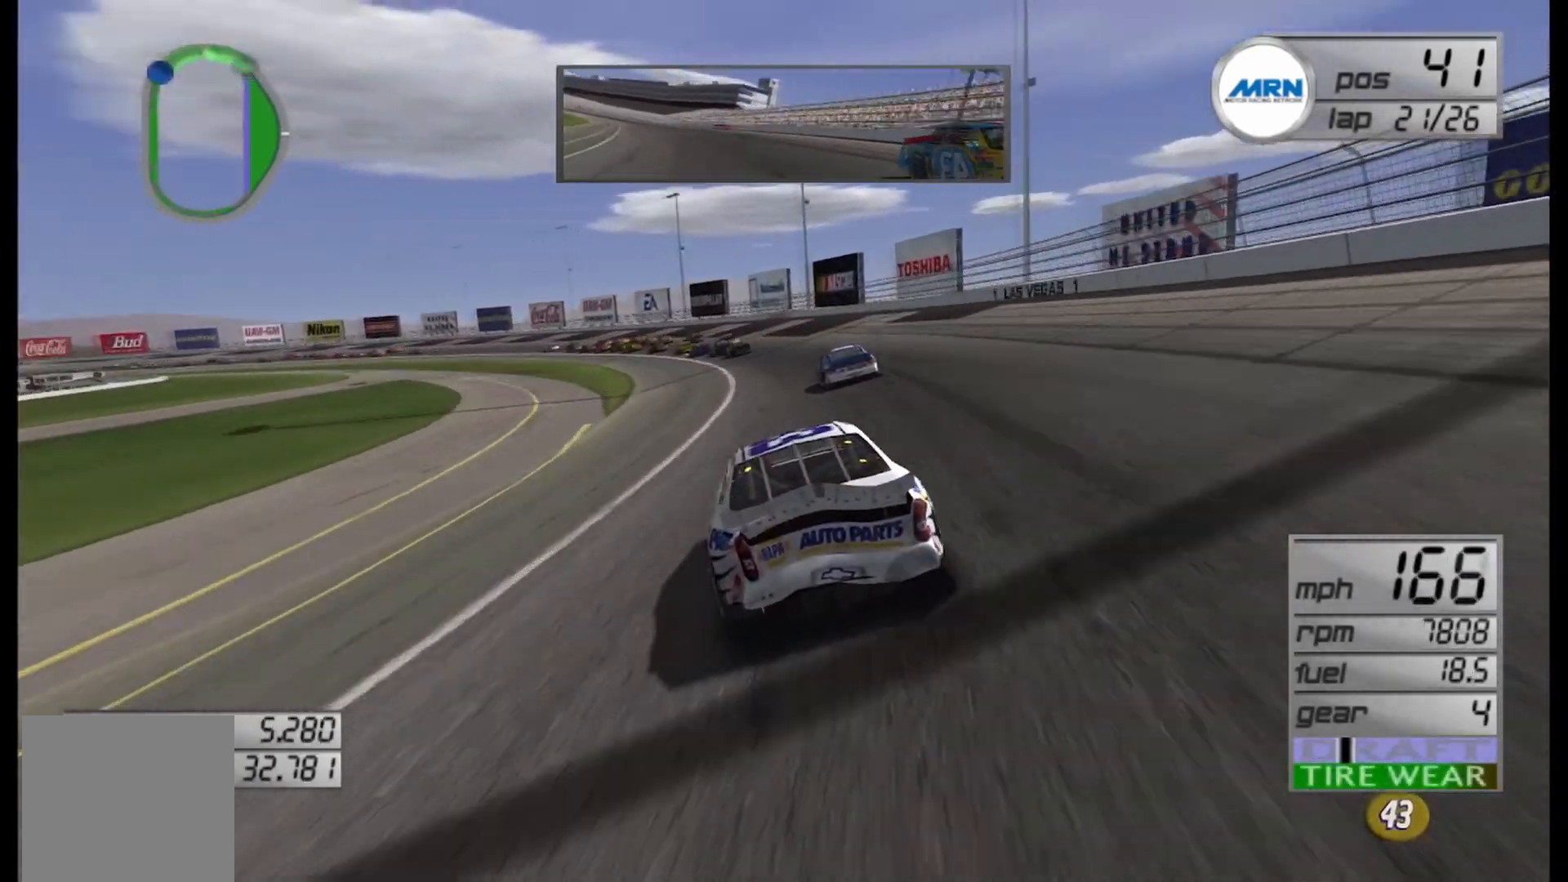
{"buttons": [], "left_stick": "left", "right_stick": "center", "events": [[375, "left_stick", "center"], [500, "left_stick", "left"]]}
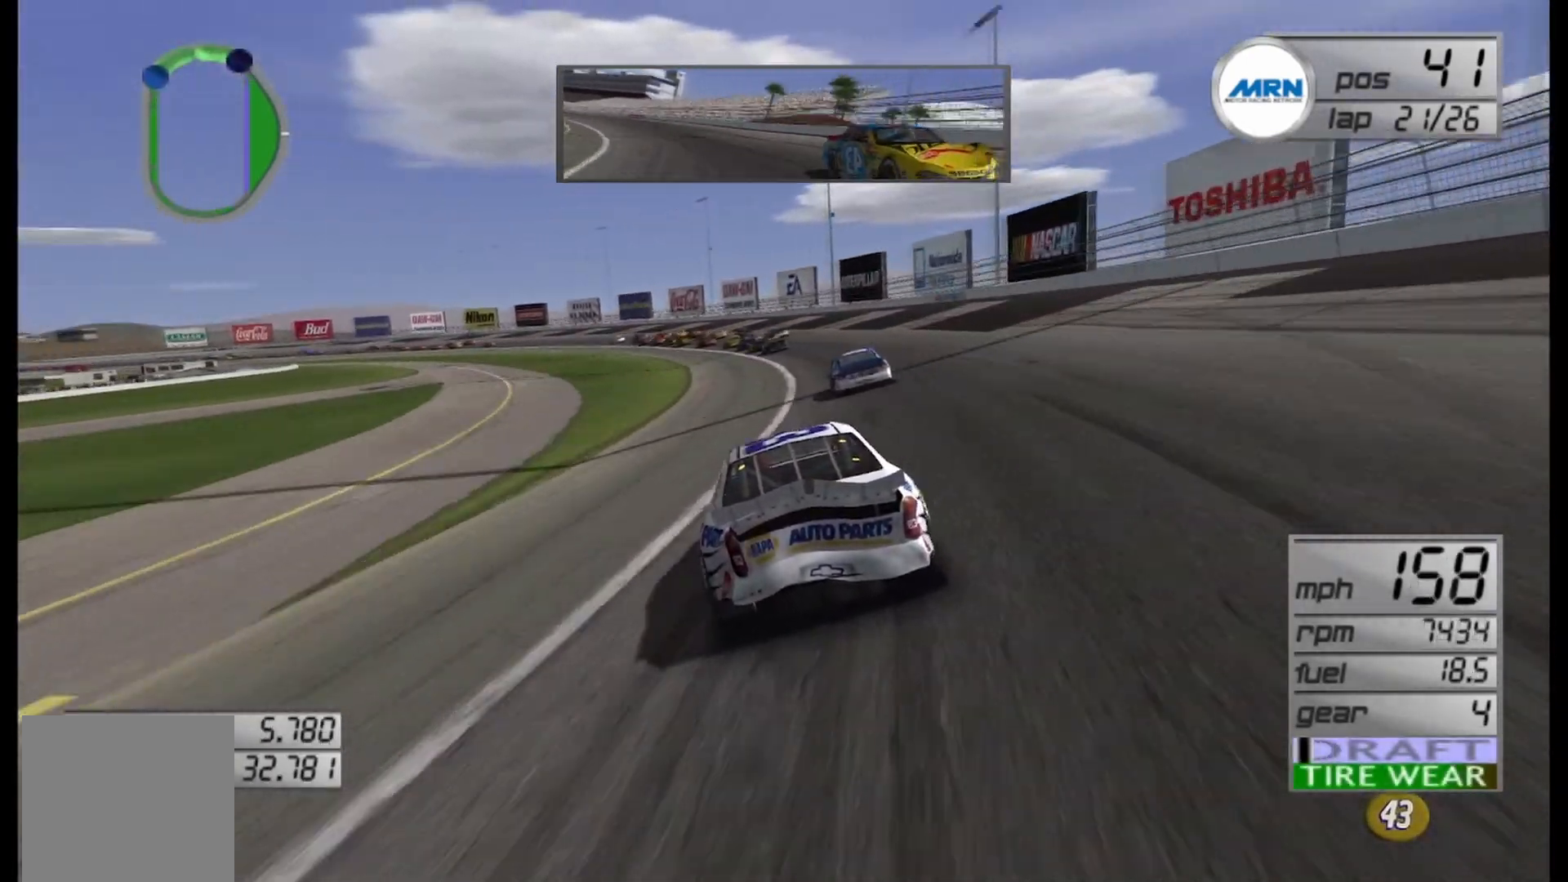
{"buttons": [], "left_stick": "left", "right_stick": "center", "events": [[42, "R2", "down"], [250, "R2", "up"]]}
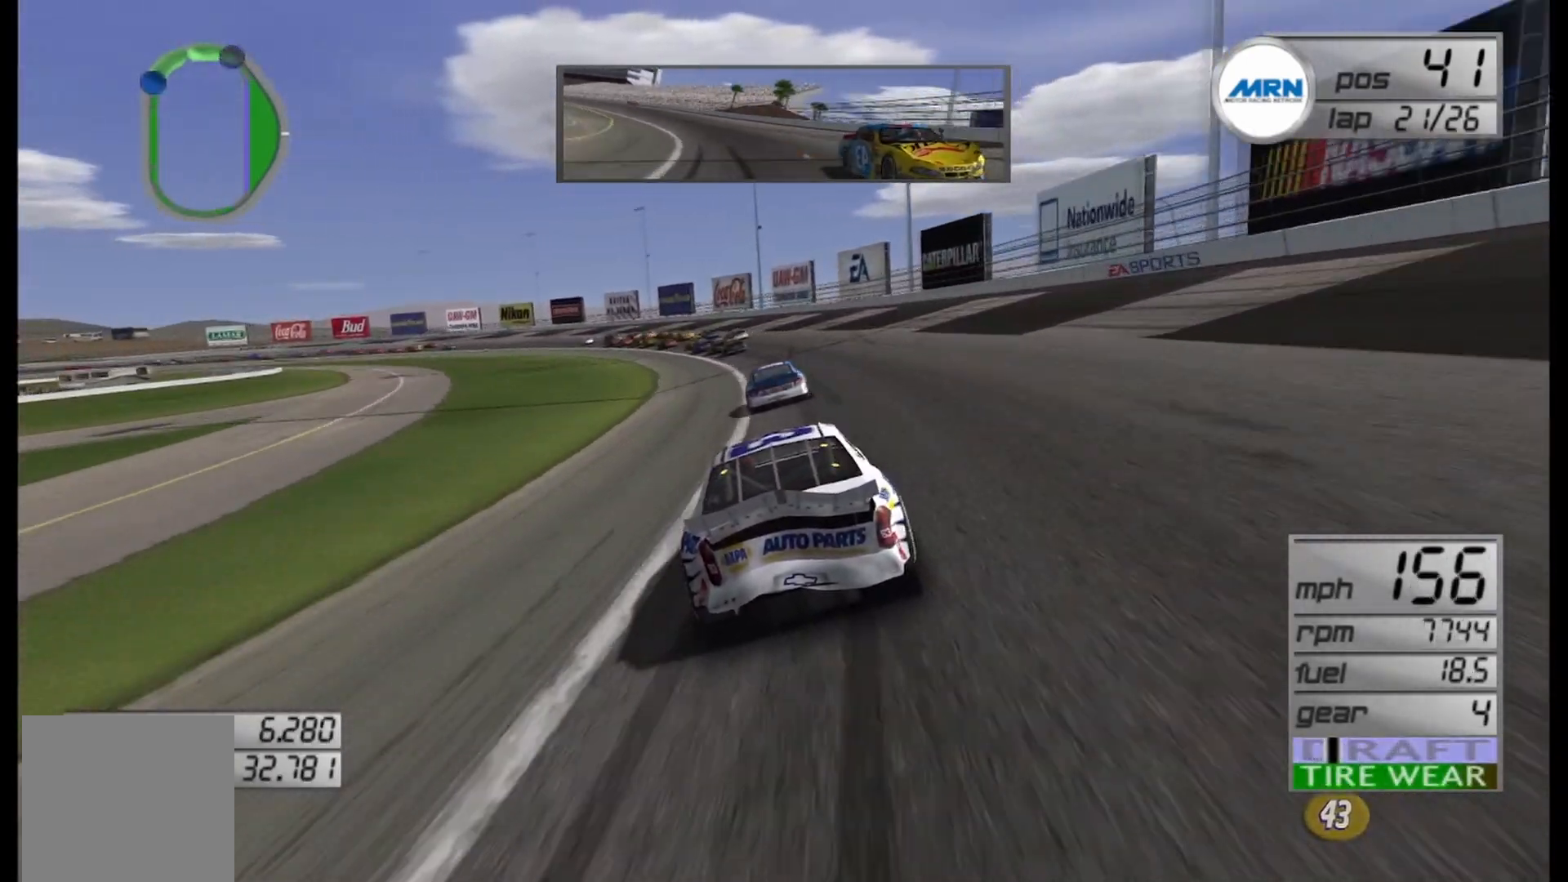
{"buttons": ["R2"], "left_stick": "left", "right_stick": "center", "events": [[333, "R2", "down"]]}